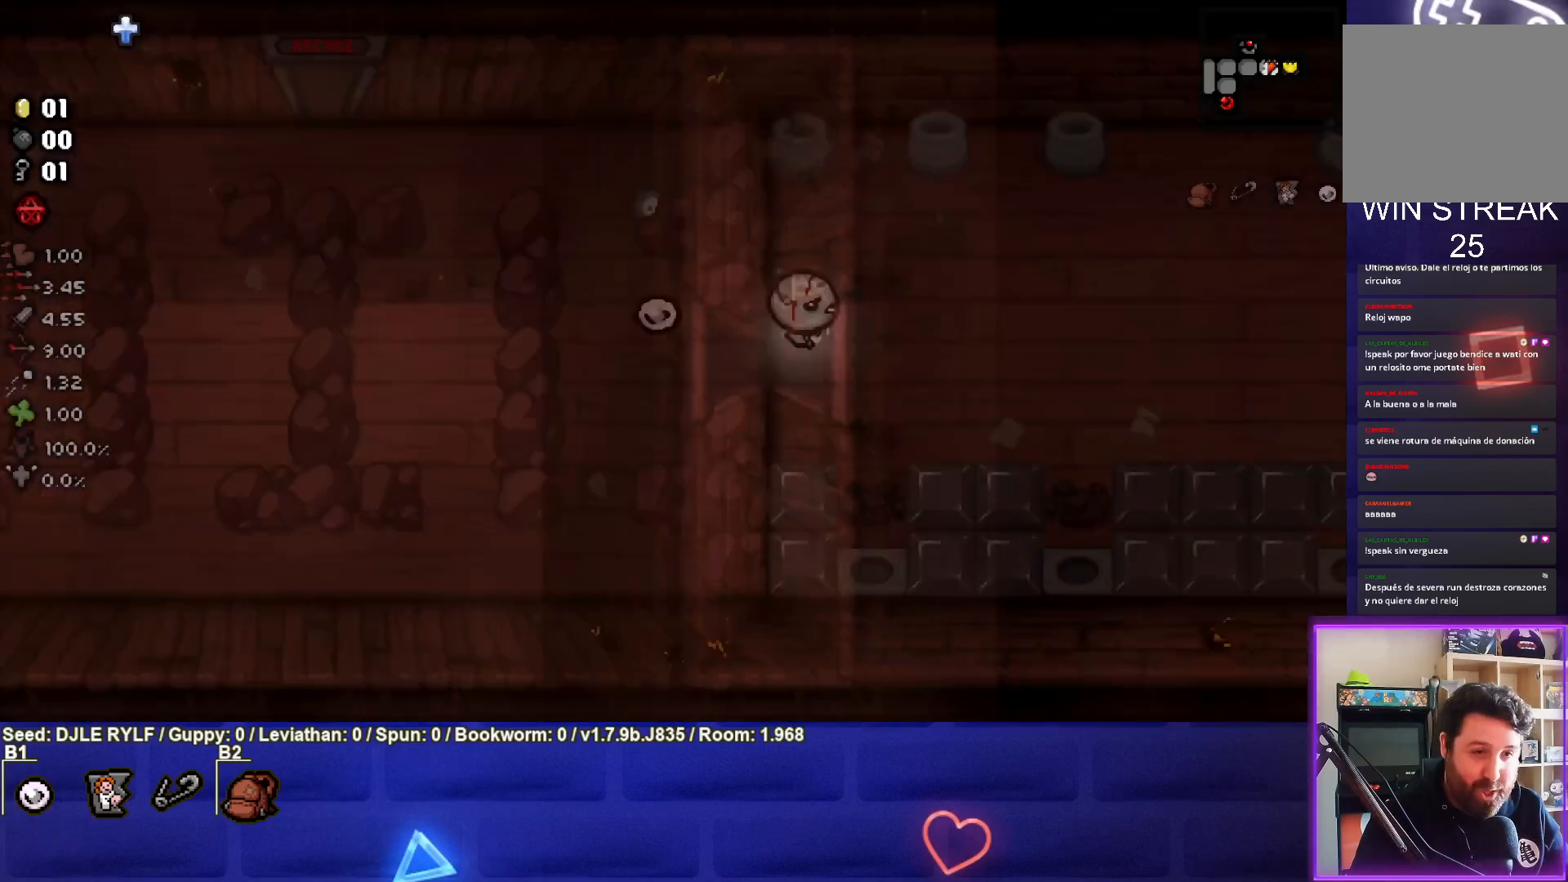
Gameplay with a controller (PlayStation layout); each line is a JSON object with the inputs held at the frame after it. "events" lists button and stick changes between this image and that frame as [ms after this image, input, new state], when the widget could be followed in between.
{"buttons": [], "left_stick": "right", "right_stick": "center", "events": []}
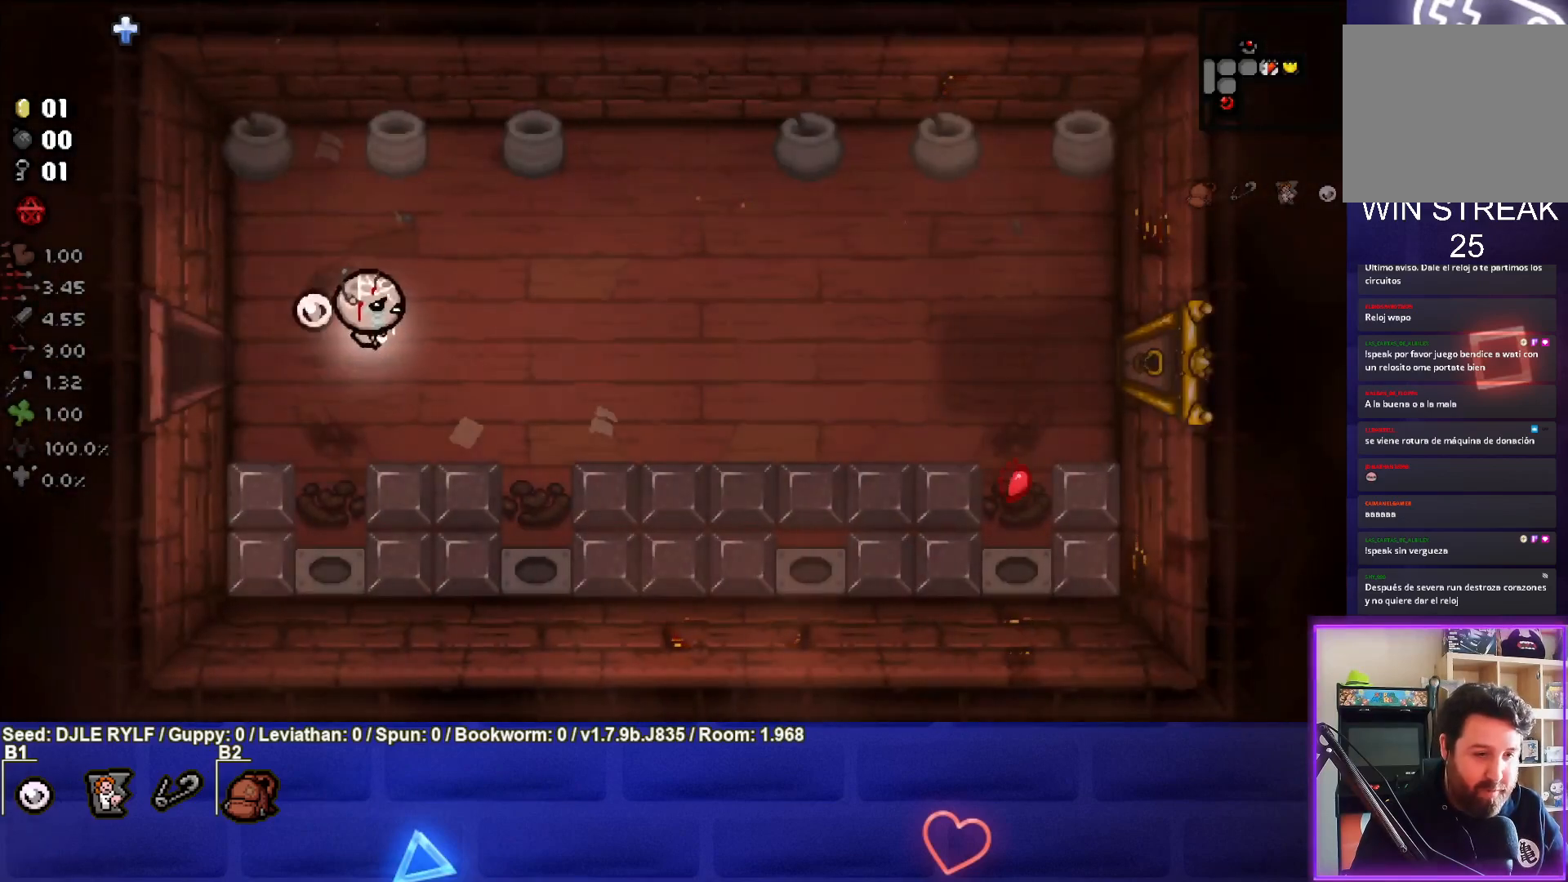
{"buttons": [], "left_stick": "right", "right_stick": "center", "events": []}
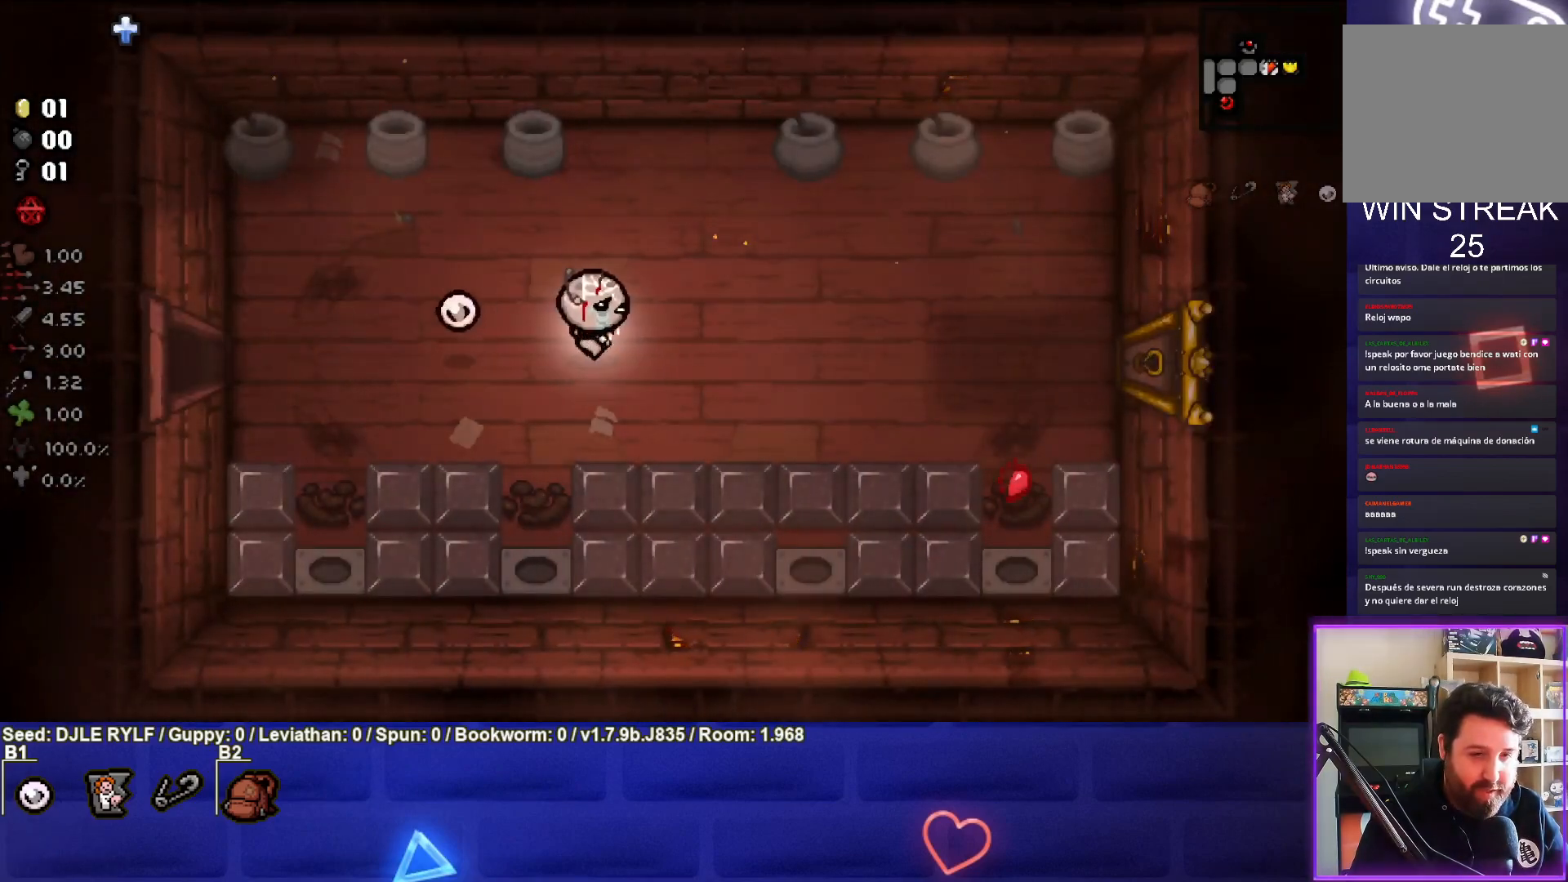
{"buttons": [], "left_stick": "right", "right_stick": "center", "events": []}
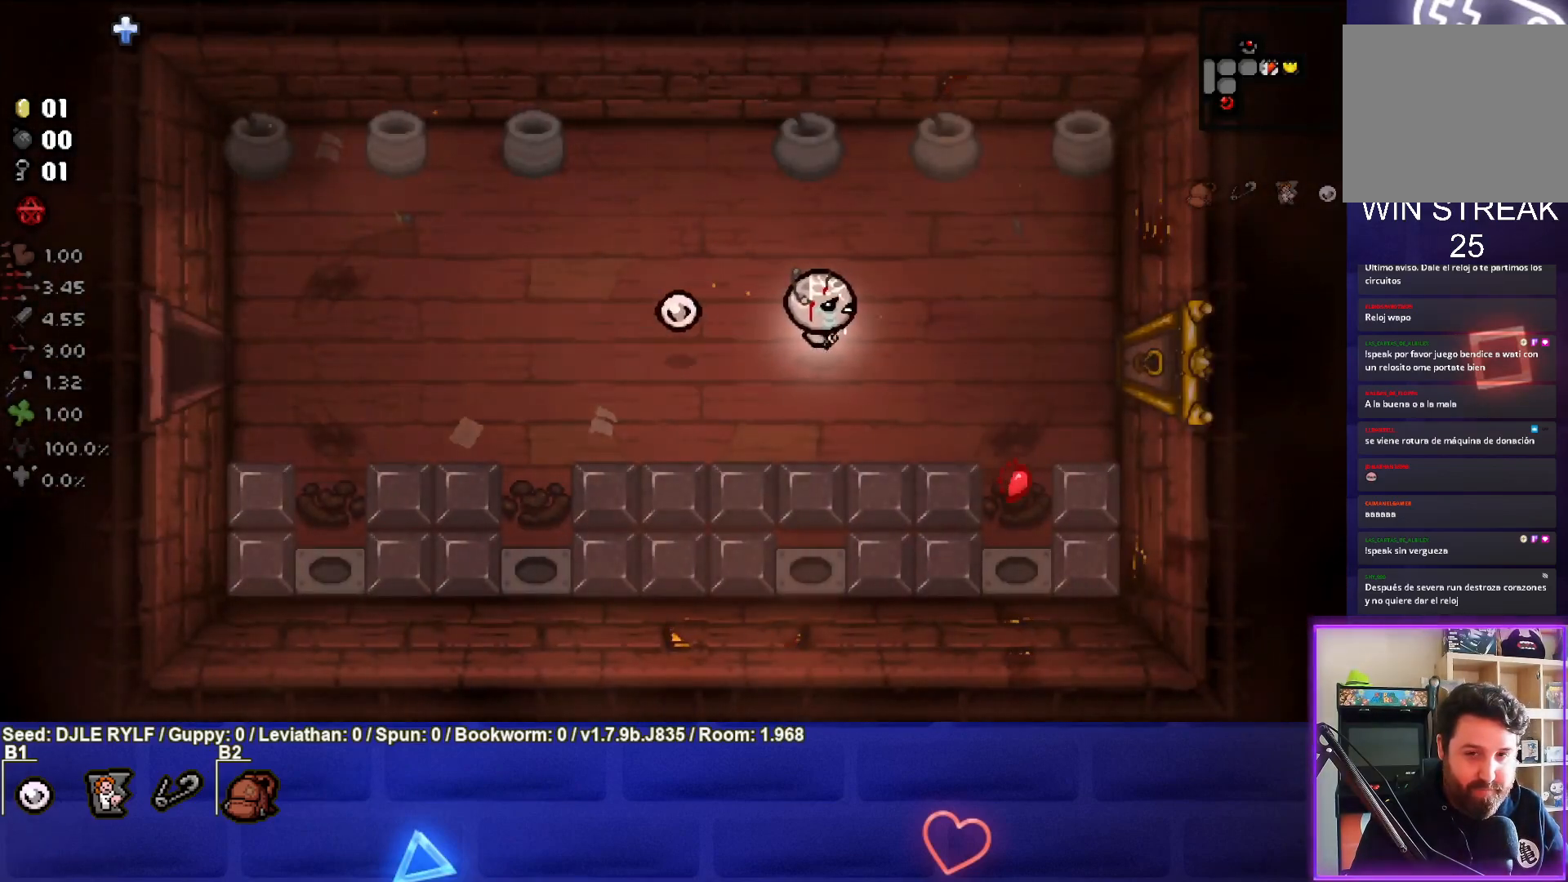
{"buttons": [], "left_stick": "right", "right_stick": "center", "events": []}
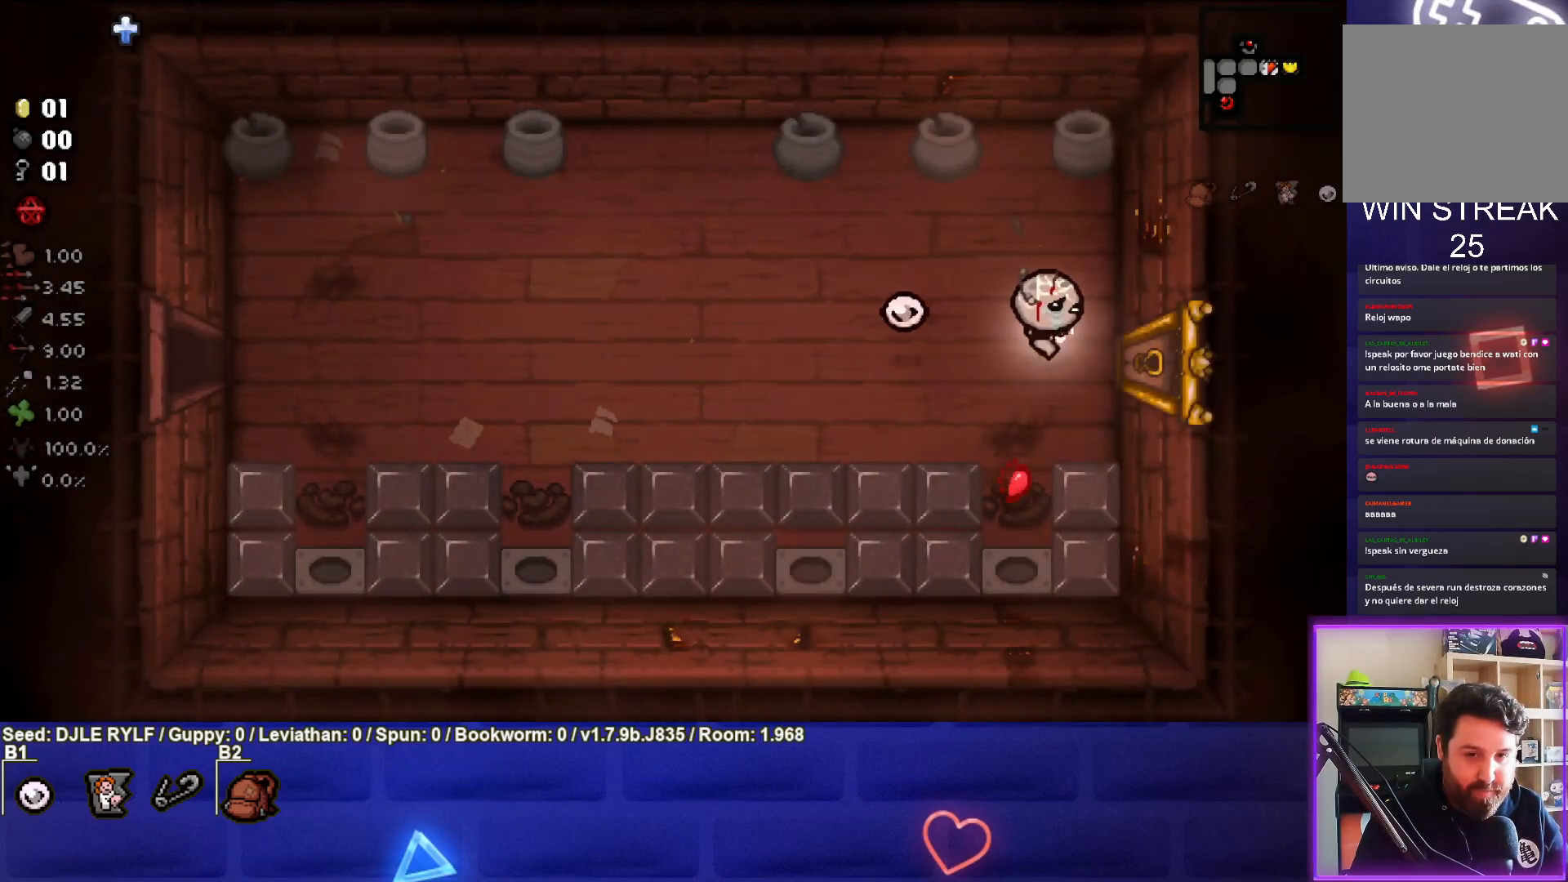
{"buttons": [], "left_stick": "center", "right_stick": "center", "events": [[400, "left_stick", "center"]]}
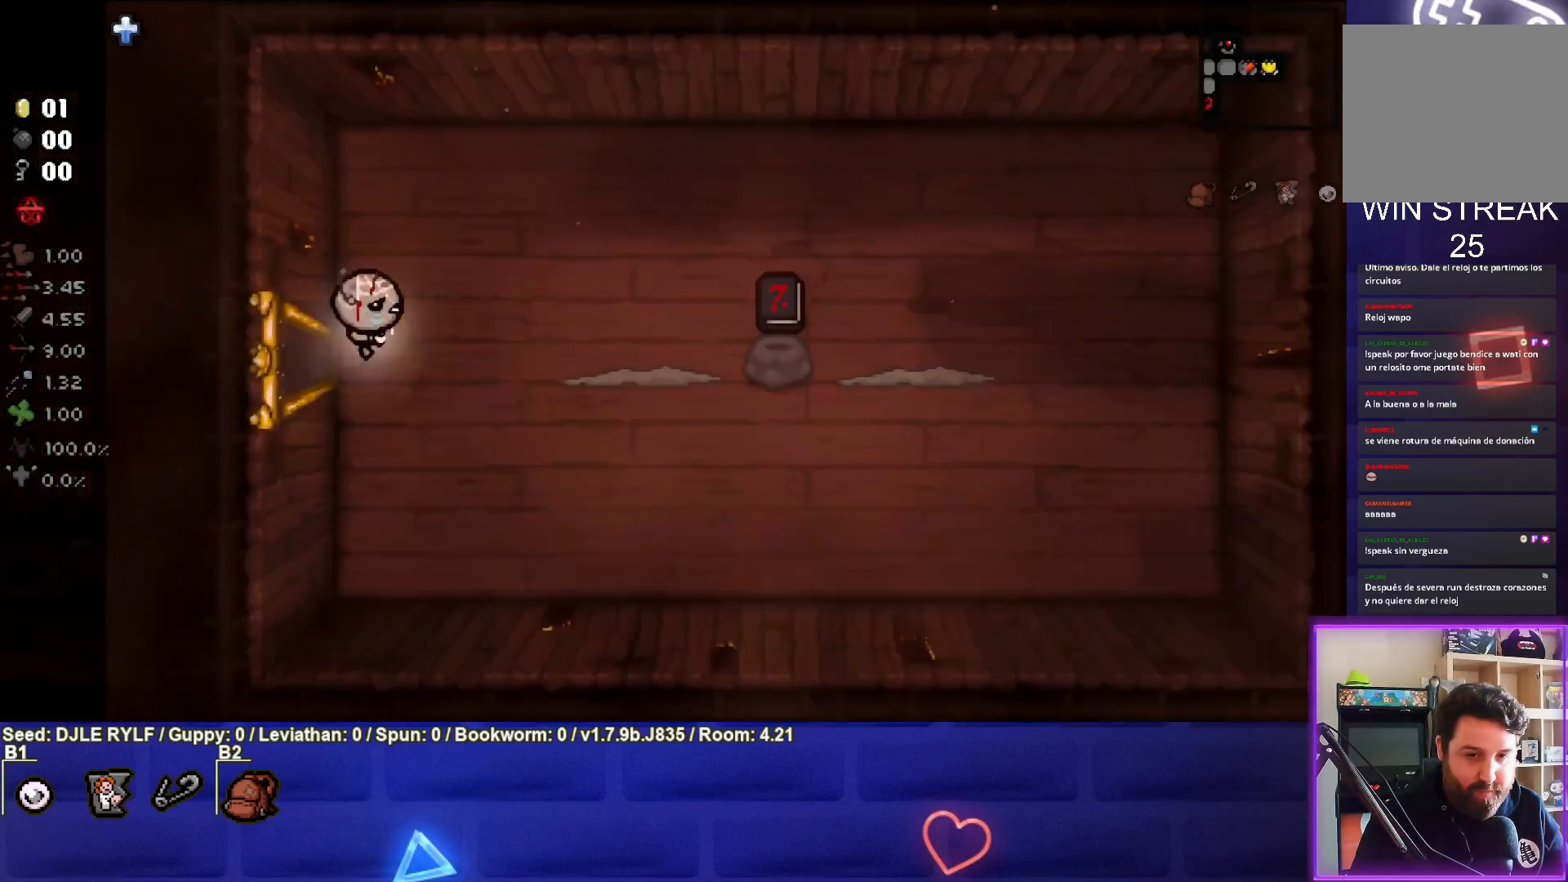
{"buttons": [], "left_stick": "right", "right_stick": "center", "events": [[400, "left_stick", "right"]]}
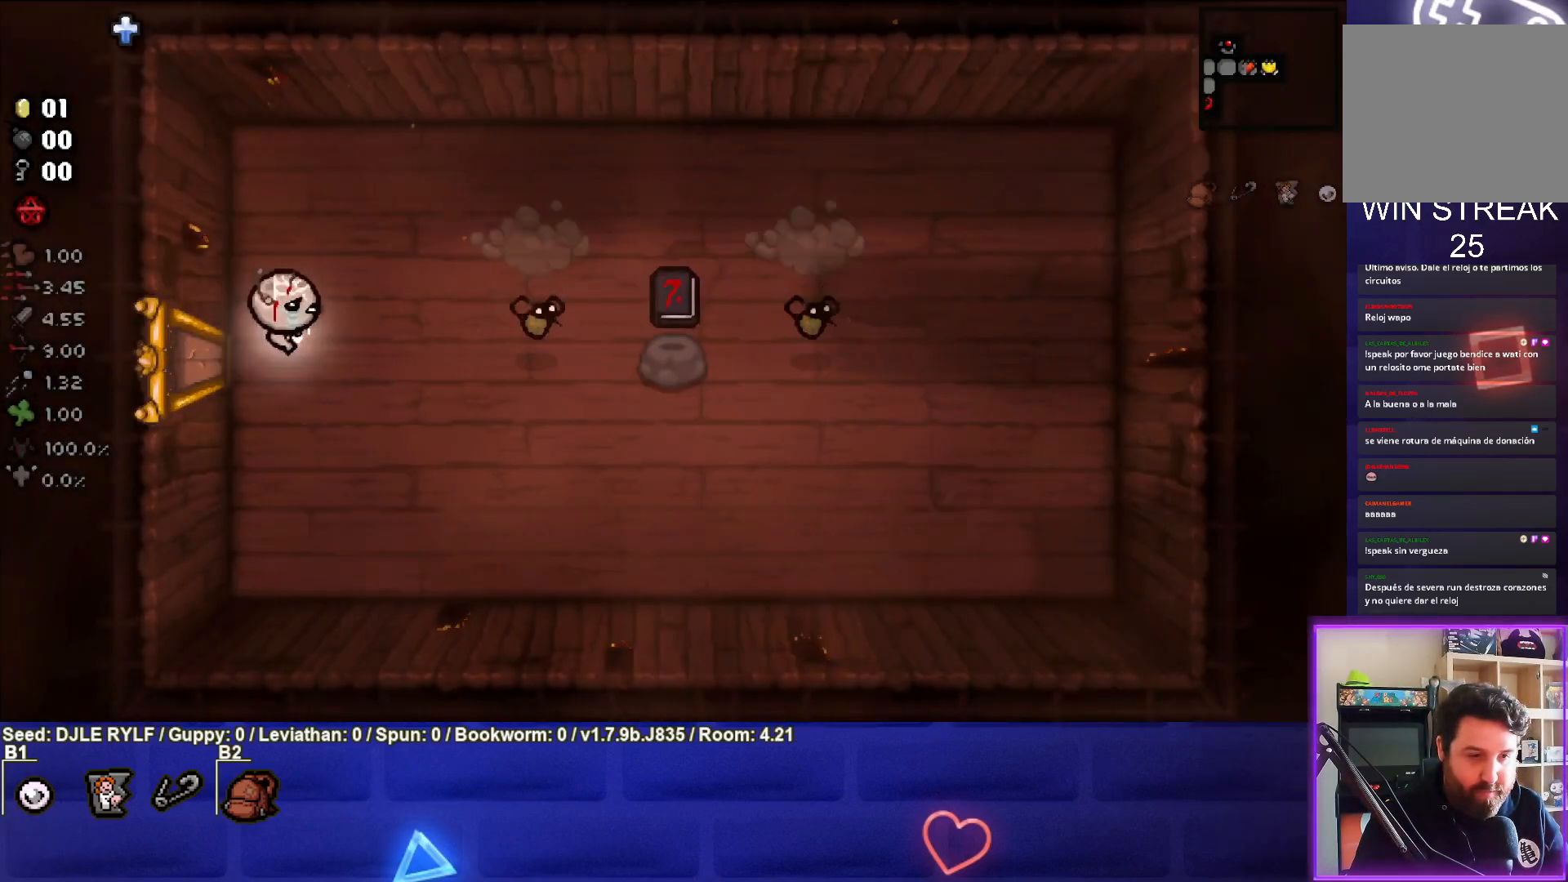
{"buttons": [], "left_stick": "left", "right_stick": "right", "events": [[67, "right_stick", "right"], [233, "left_stick", "center"], [333, "left_stick", "right"], [500, "left_stick", "left"]]}
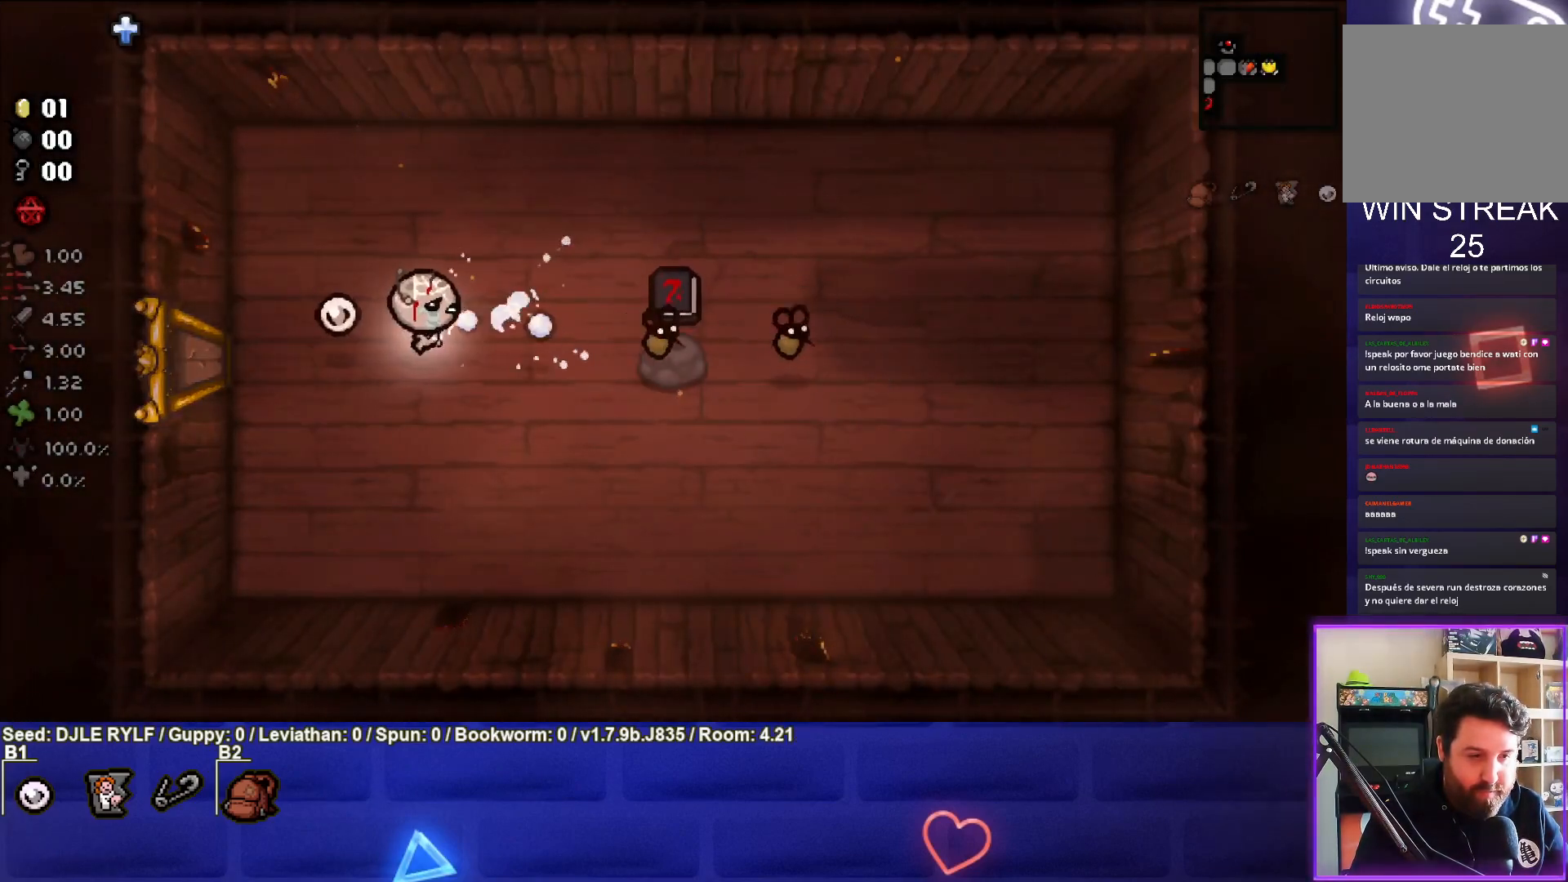
{"buttons": [], "left_stick": "down-right", "right_stick": "right", "events": [[183, "left_stick", "down"], [300, "left_stick", "down-right"]]}
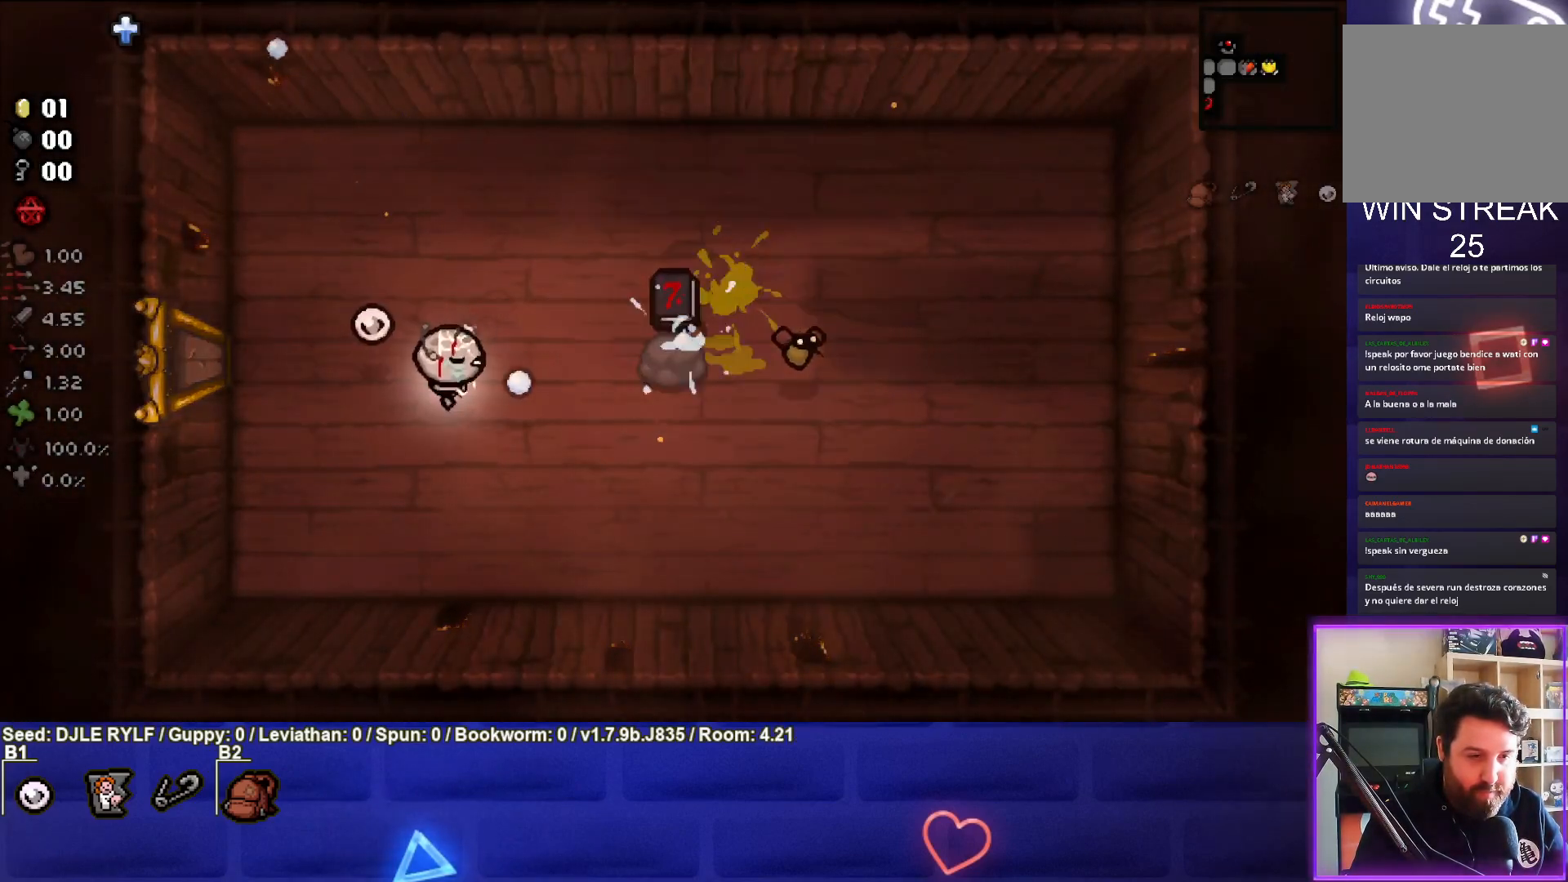
{"buttons": [], "left_stick": "right", "right_stick": "right", "events": [[33, "left_stick", "center"], [117, "left_stick", "left"], [267, "left_stick", "center"], [367, "left_stick", "right"]]}
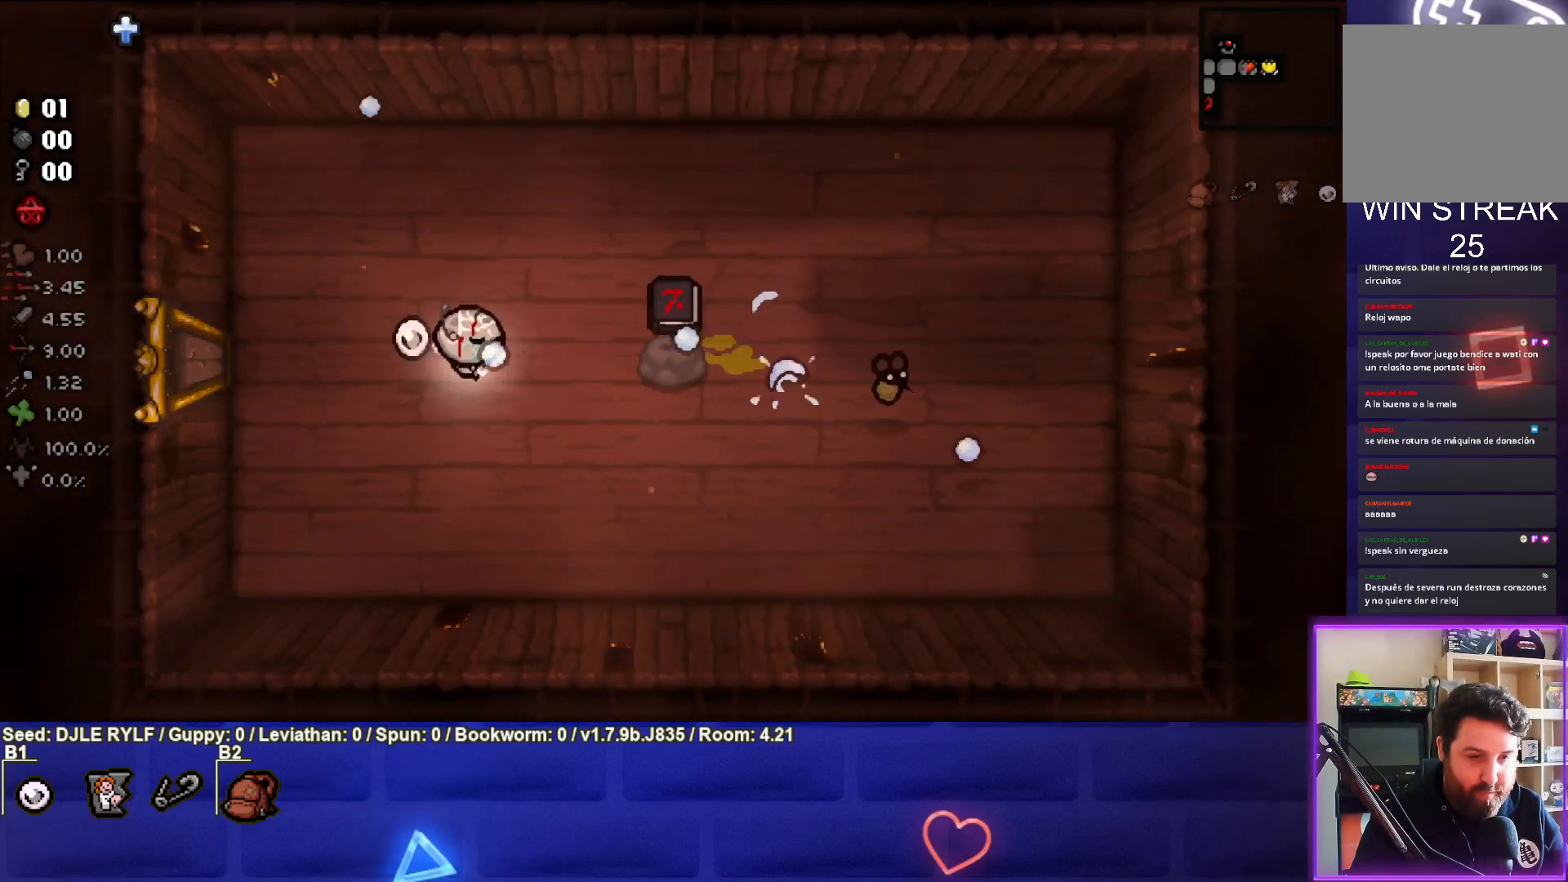
{"buttons": [], "left_stick": "down-right", "right_stick": "right", "events": [[33, "left_stick", "down-right"], [150, "left_stick", "center"], [217, "left_stick", "down"], [350, "left_stick", "down-right"]]}
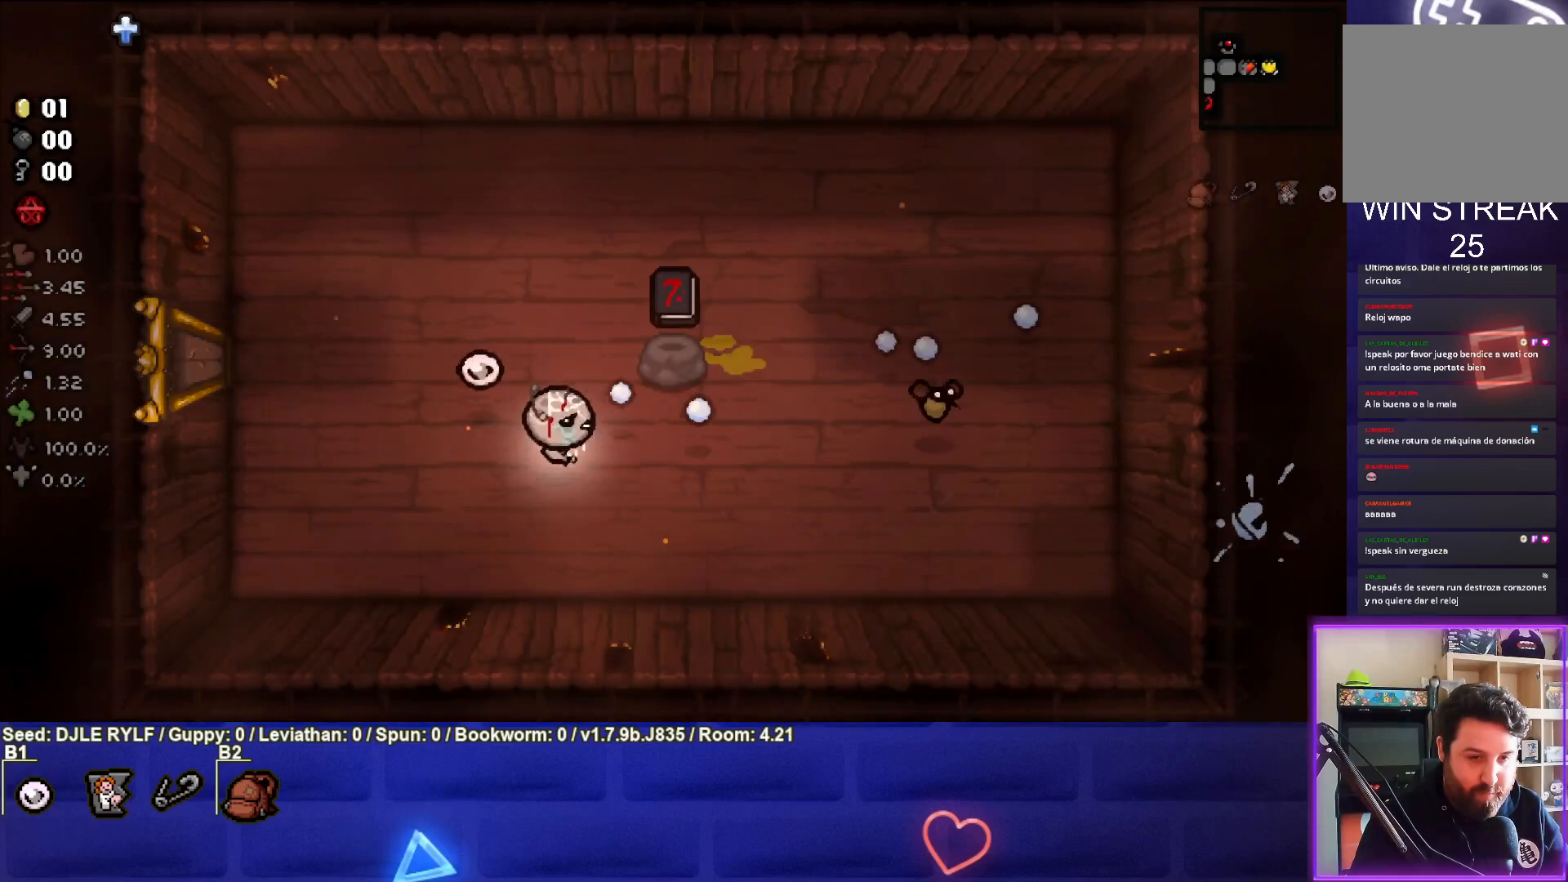
{"buttons": [], "left_stick": "center", "right_stick": "right", "events": [[33, "left_stick", "right"], [167, "left_stick", "center"], [250, "left_stick", "right"], [483, "left_stick", "center"]]}
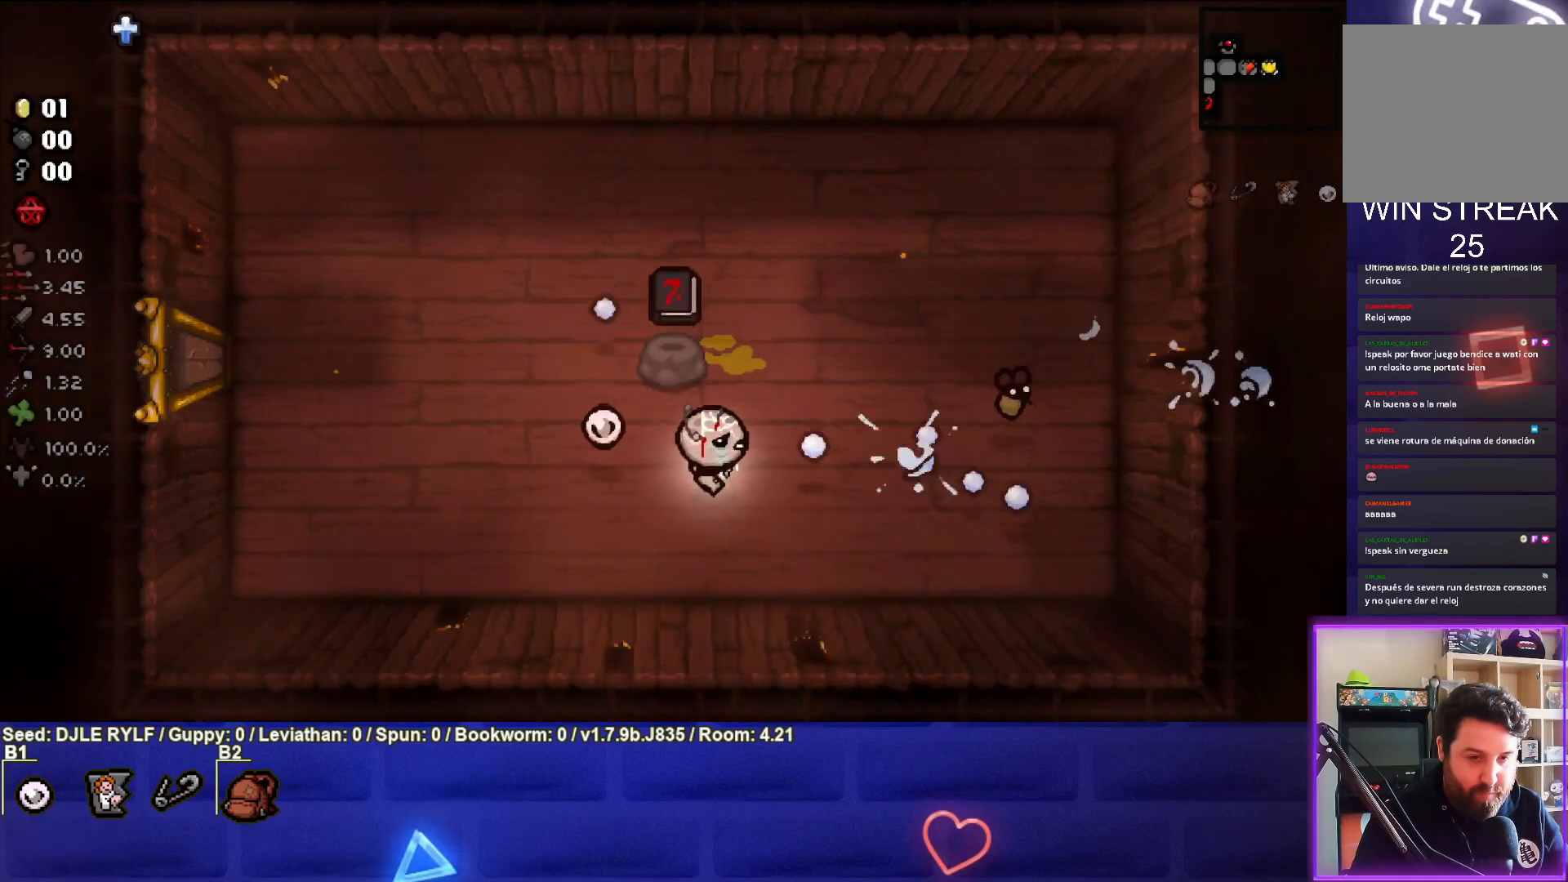
{"buttons": [], "left_stick": "up-right", "right_stick": "right", "events": [[333, "left_stick", "up-right"]]}
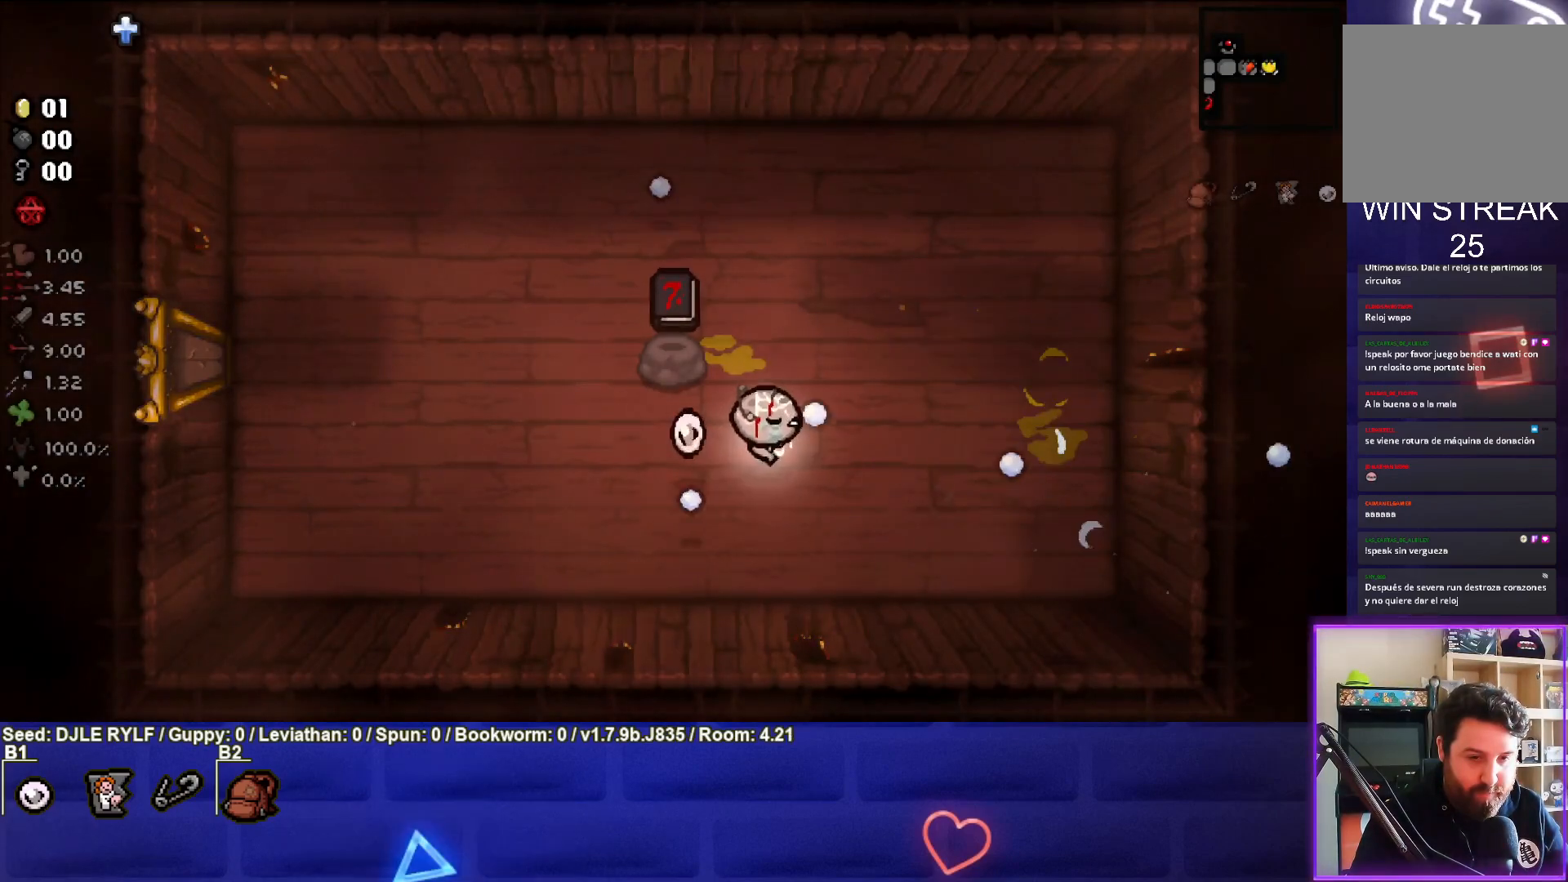
{"buttons": [], "left_stick": "left", "right_stick": "center", "events": [[17, "left_stick", "center"], [50, "right_stick", "center"], [450, "left_stick", "left"]]}
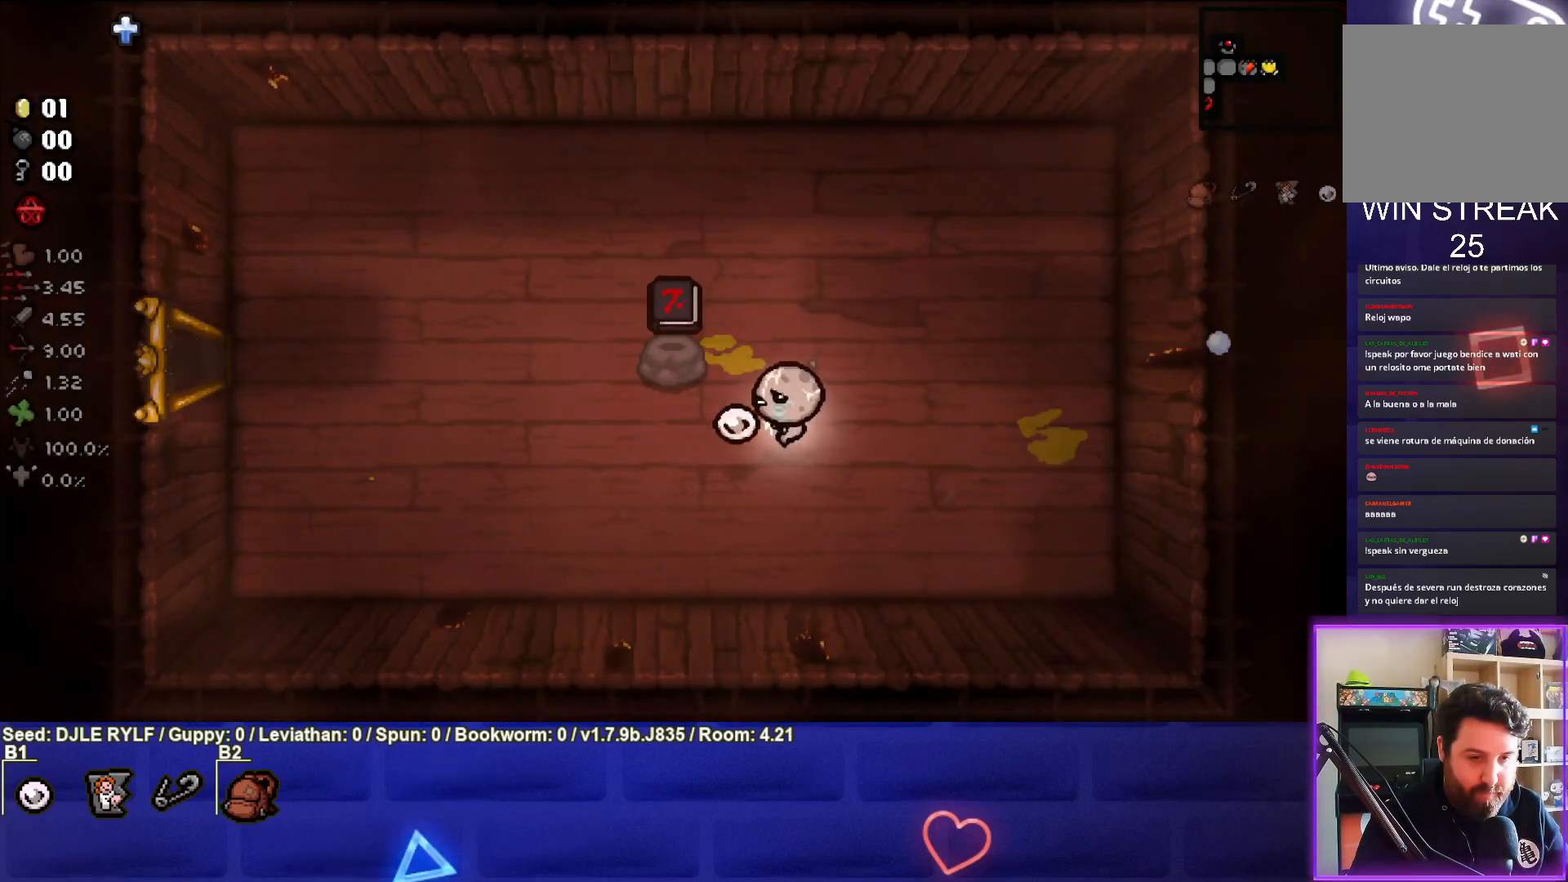
{"buttons": [], "left_stick": "left", "right_stick": "center", "events": [[117, "left_stick", "up-left"], [350, "left_stick", "left"]]}
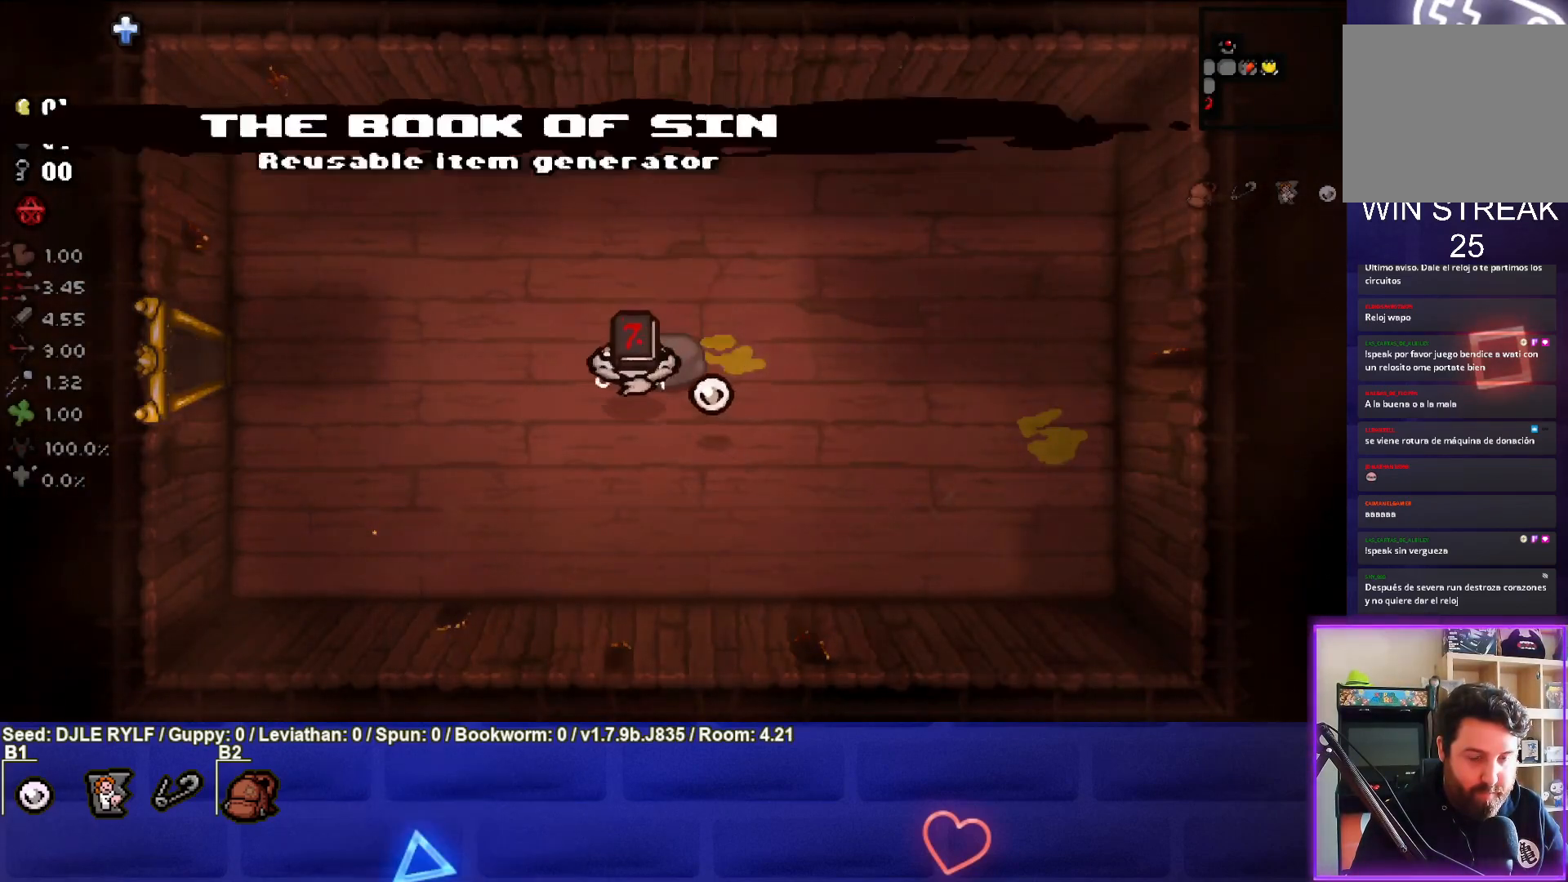
{"buttons": [], "left_stick": "center", "right_stick": "center", "events": [[450, "left_stick", "center"]]}
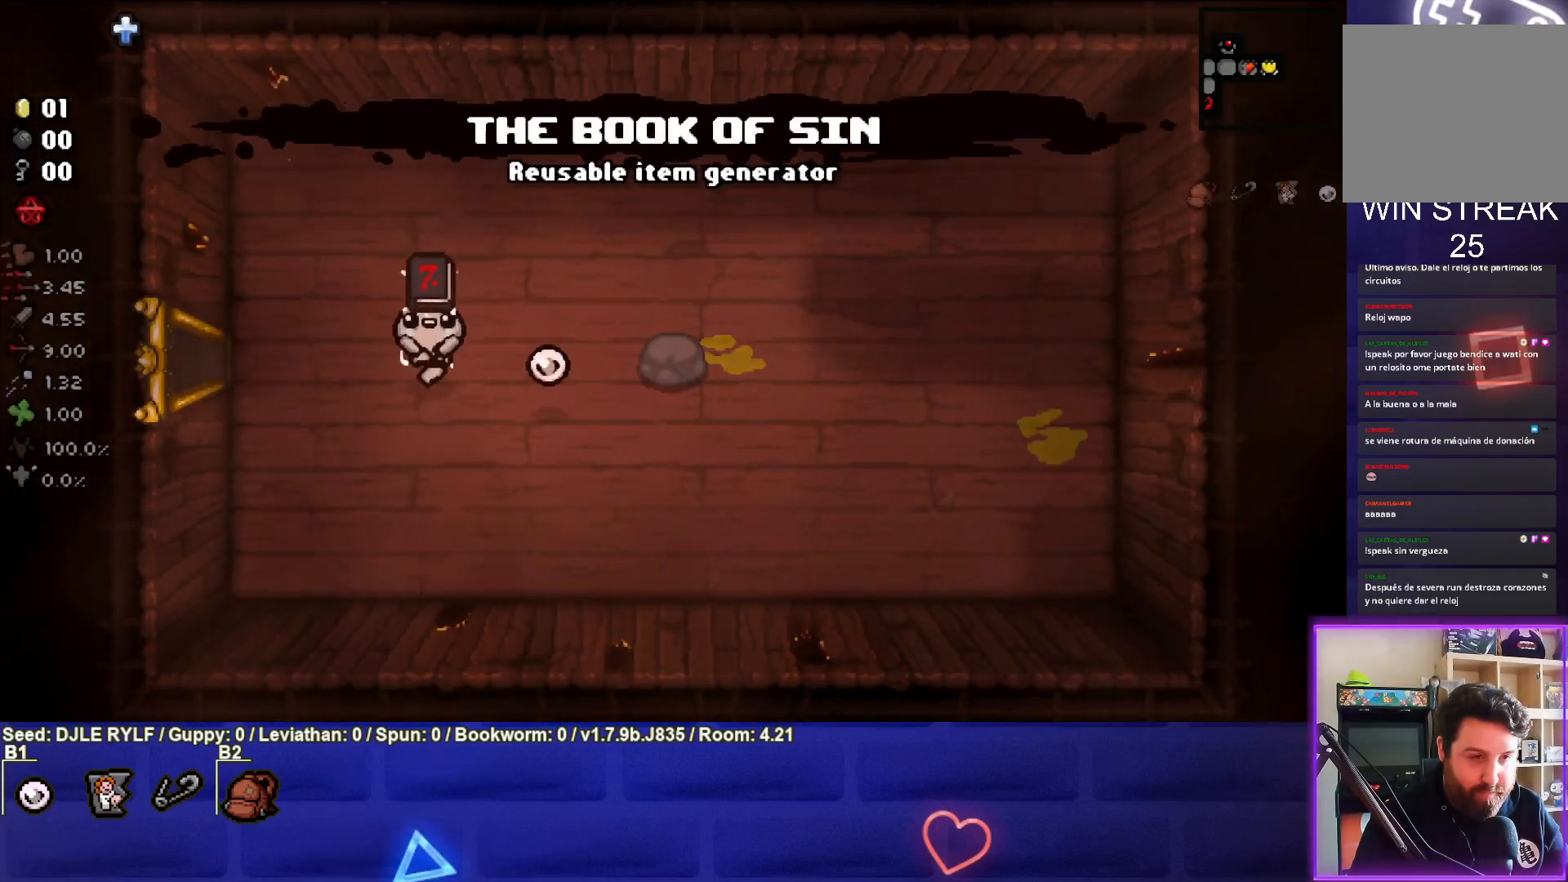
{"buttons": [], "left_stick": "left", "right_stick": "center", "events": [[50, "left_stick", "right"], [283, "left_stick", "center"], [400, "left_stick", "left"]]}
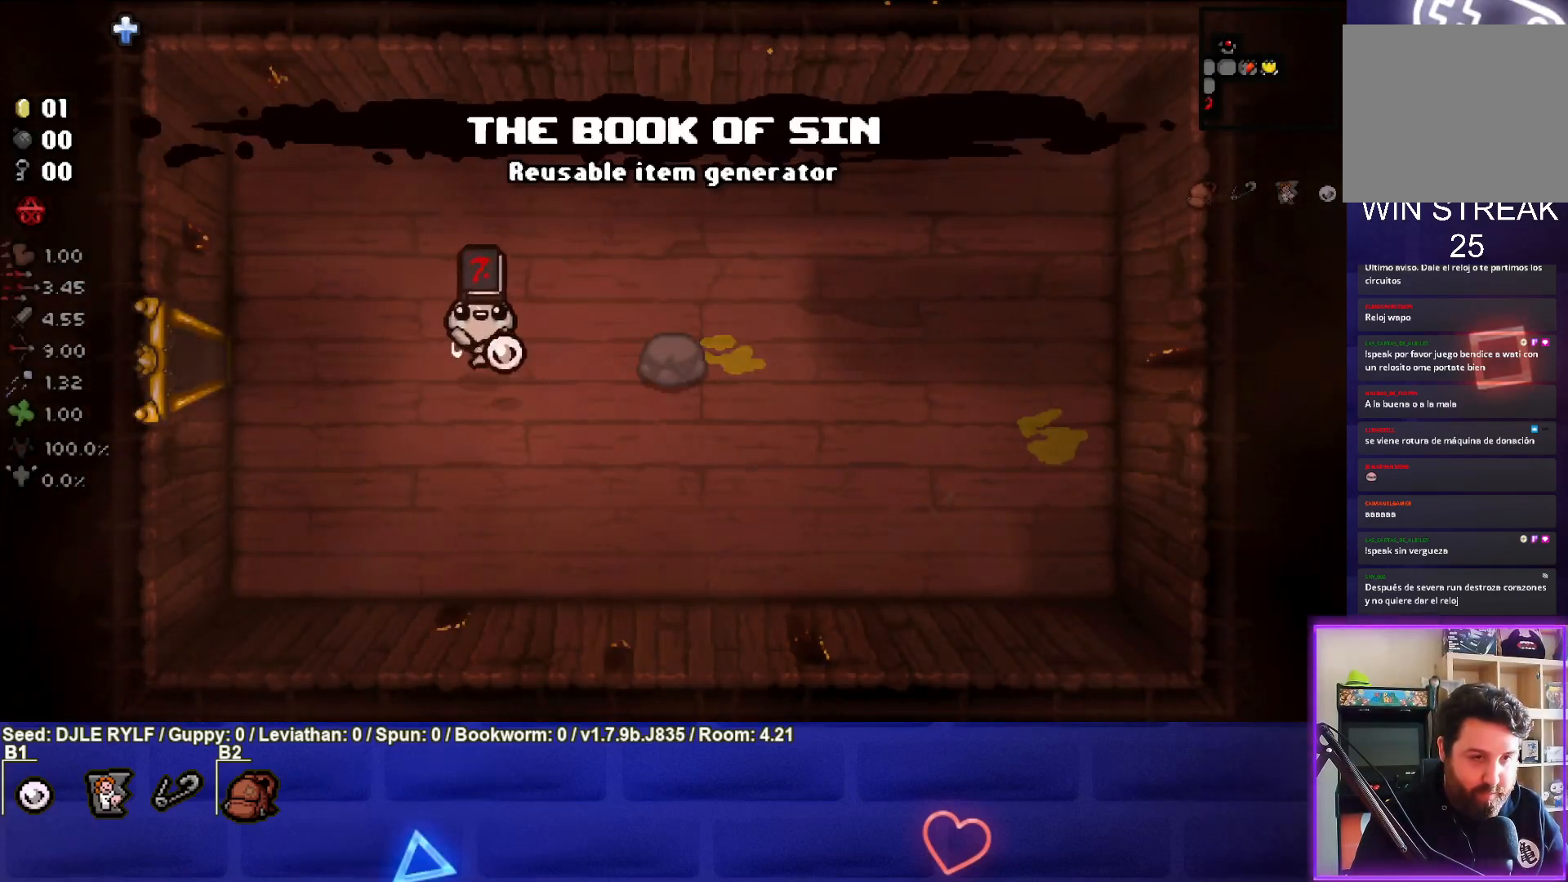
{"buttons": [], "left_stick": "left", "right_stick": "center", "events": [[67, "left_stick", "center"], [267, "L2", "down"], [367, "left_stick", "left"], [417, "L2", "up"]]}
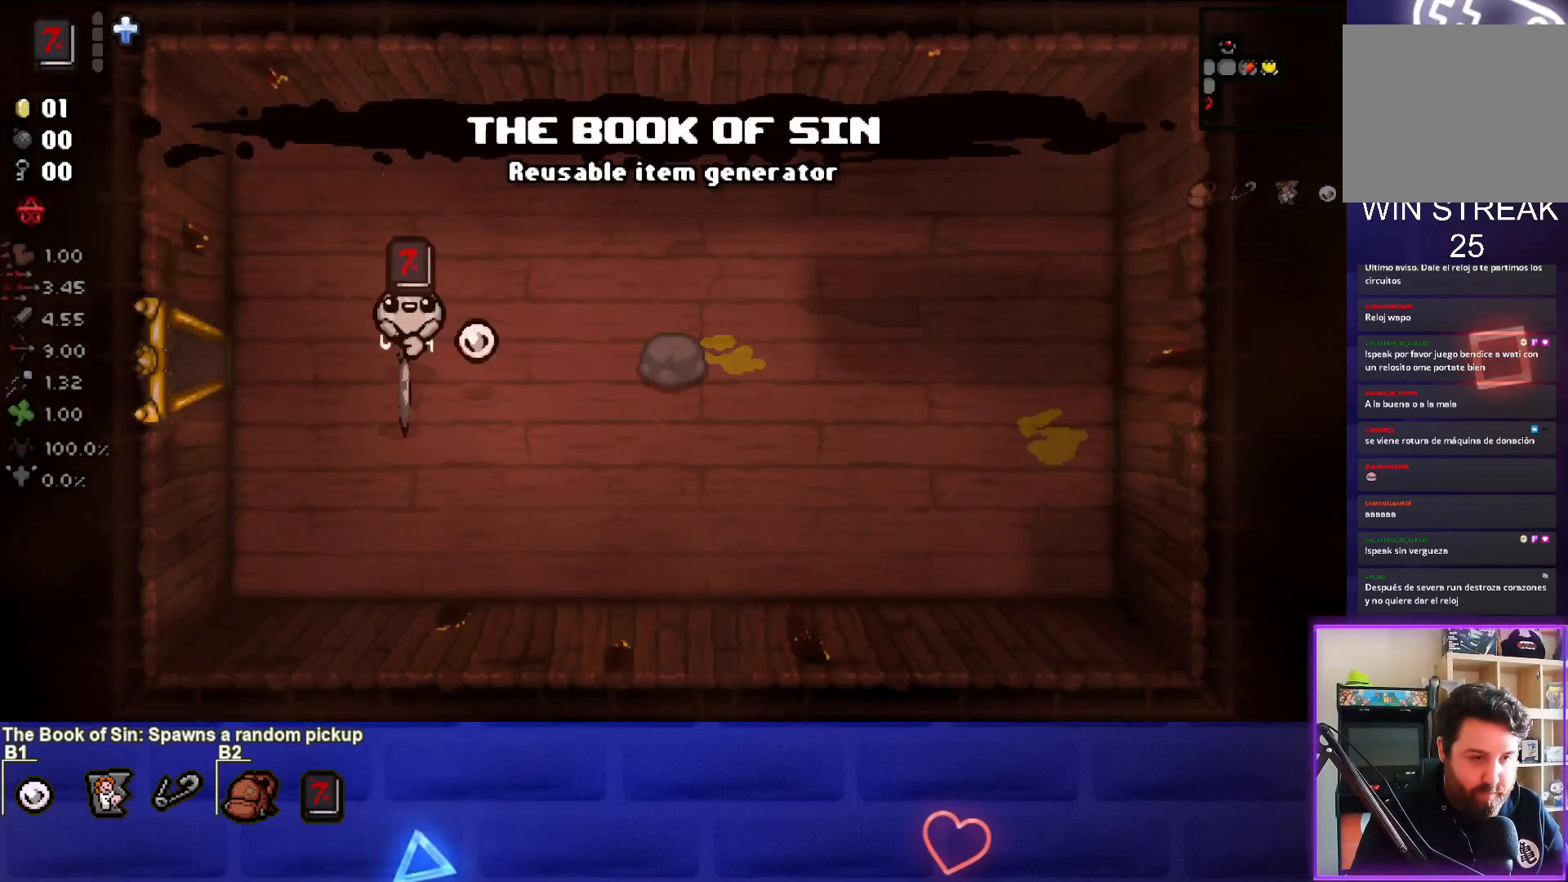
{"buttons": [], "left_stick": "down-right", "right_stick": "center", "events": [[17, "left_stick", "center"], [417, "left_stick", "down-right"]]}
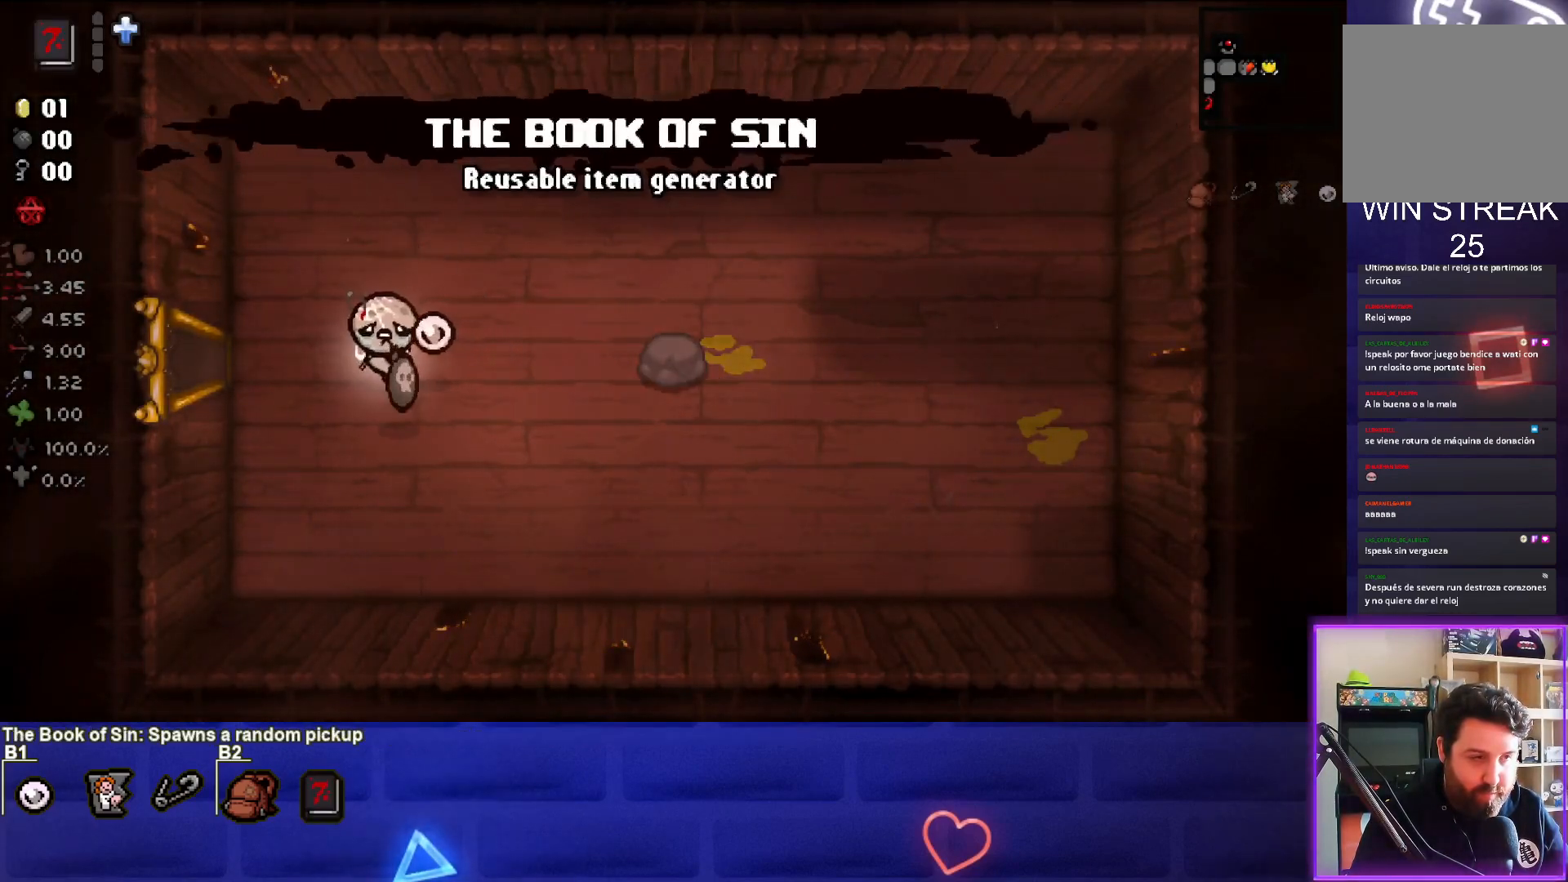
{"buttons": [], "left_stick": "left", "right_stick": "center", "events": [[83, "left_stick", "center"], [133, "left_stick", "left"]]}
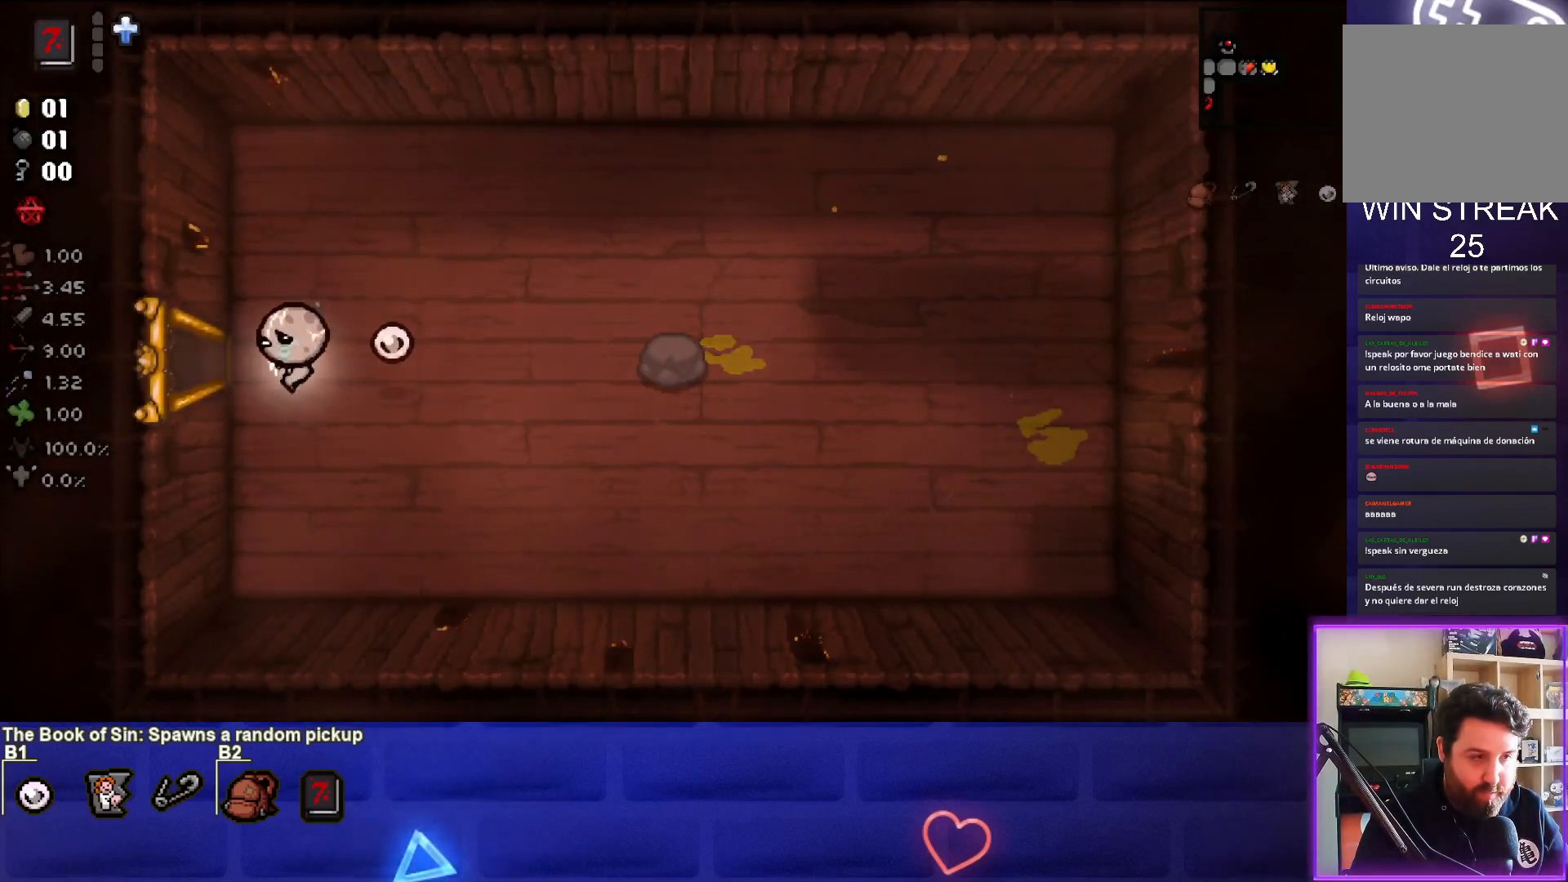
{"buttons": [], "left_stick": "center", "right_stick": "center", "events": [[400, "left_stick", "center"]]}
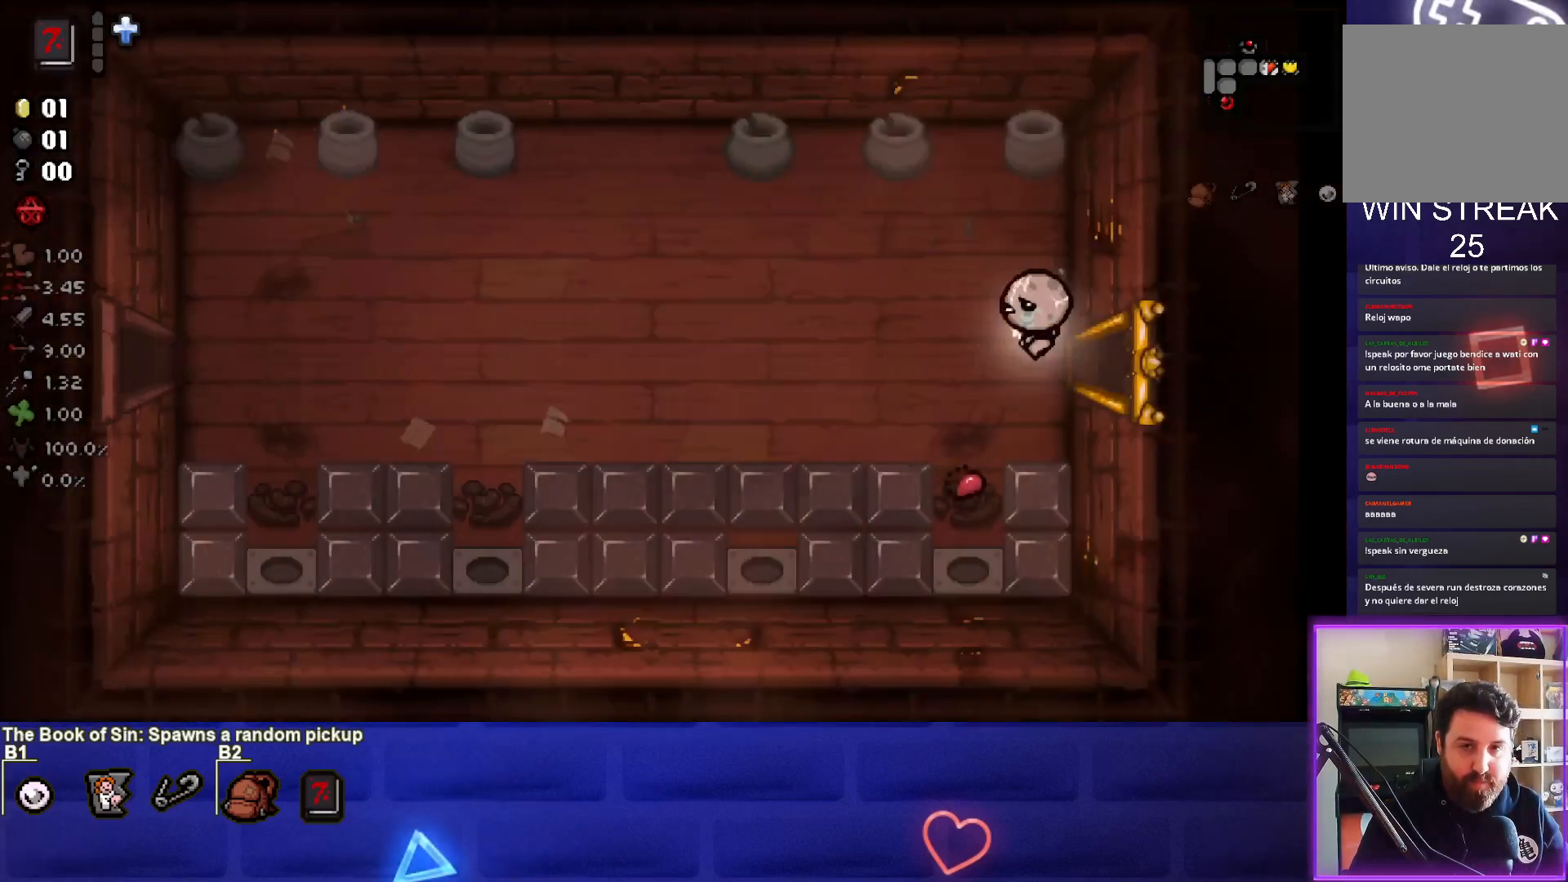
{"buttons": [], "left_stick": "left", "right_stick": "center", "events": [[133, "left_stick", "left"]]}
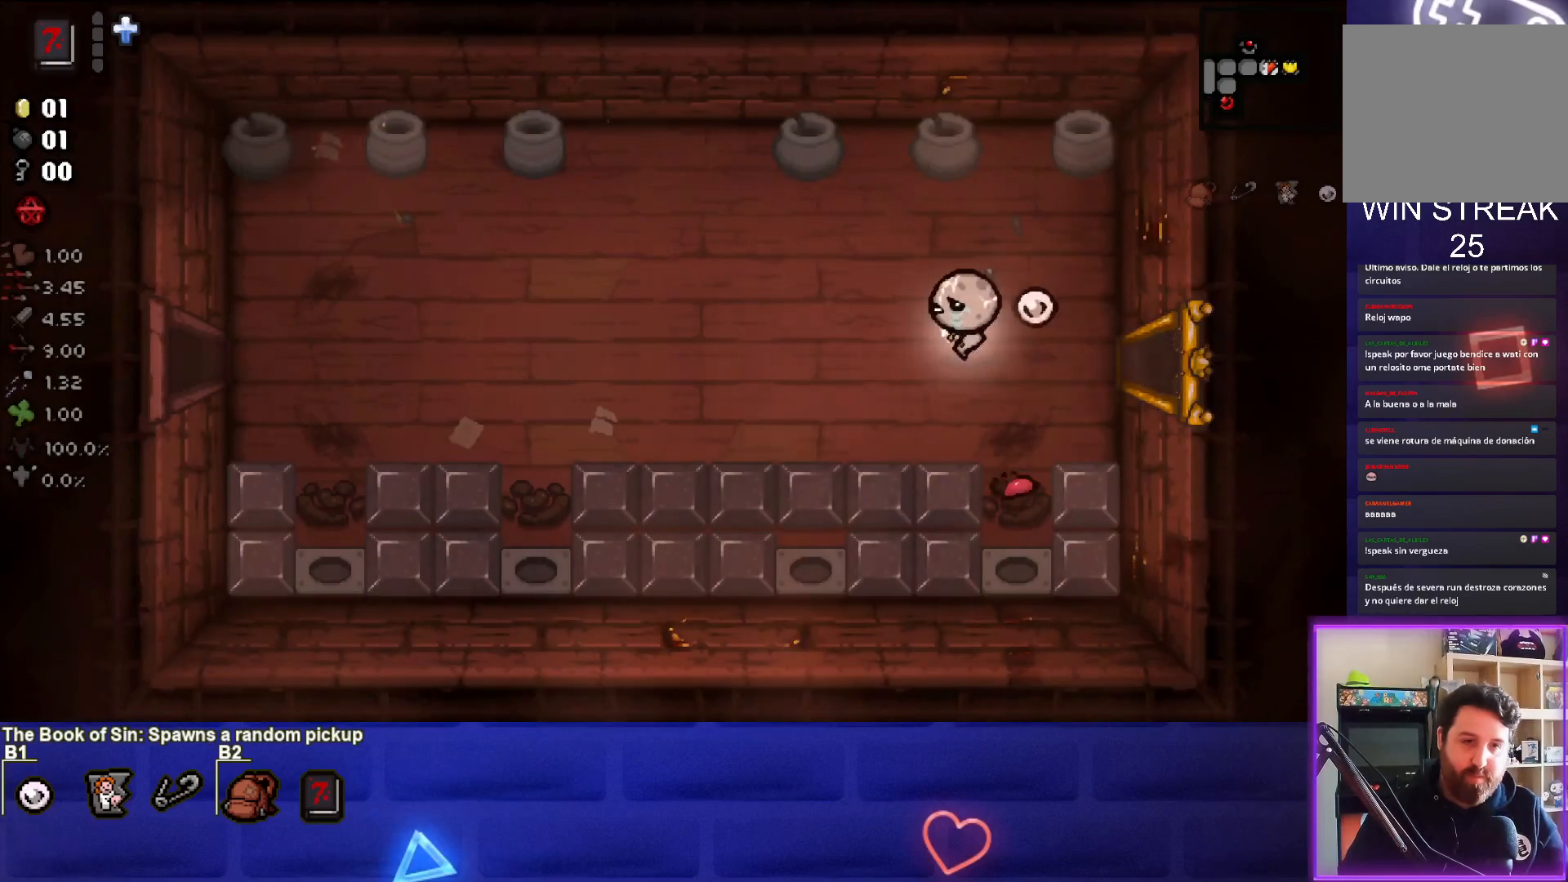
{"buttons": [], "left_stick": "center", "right_stick": "center", "events": [[50, "left_stick", "center"]]}
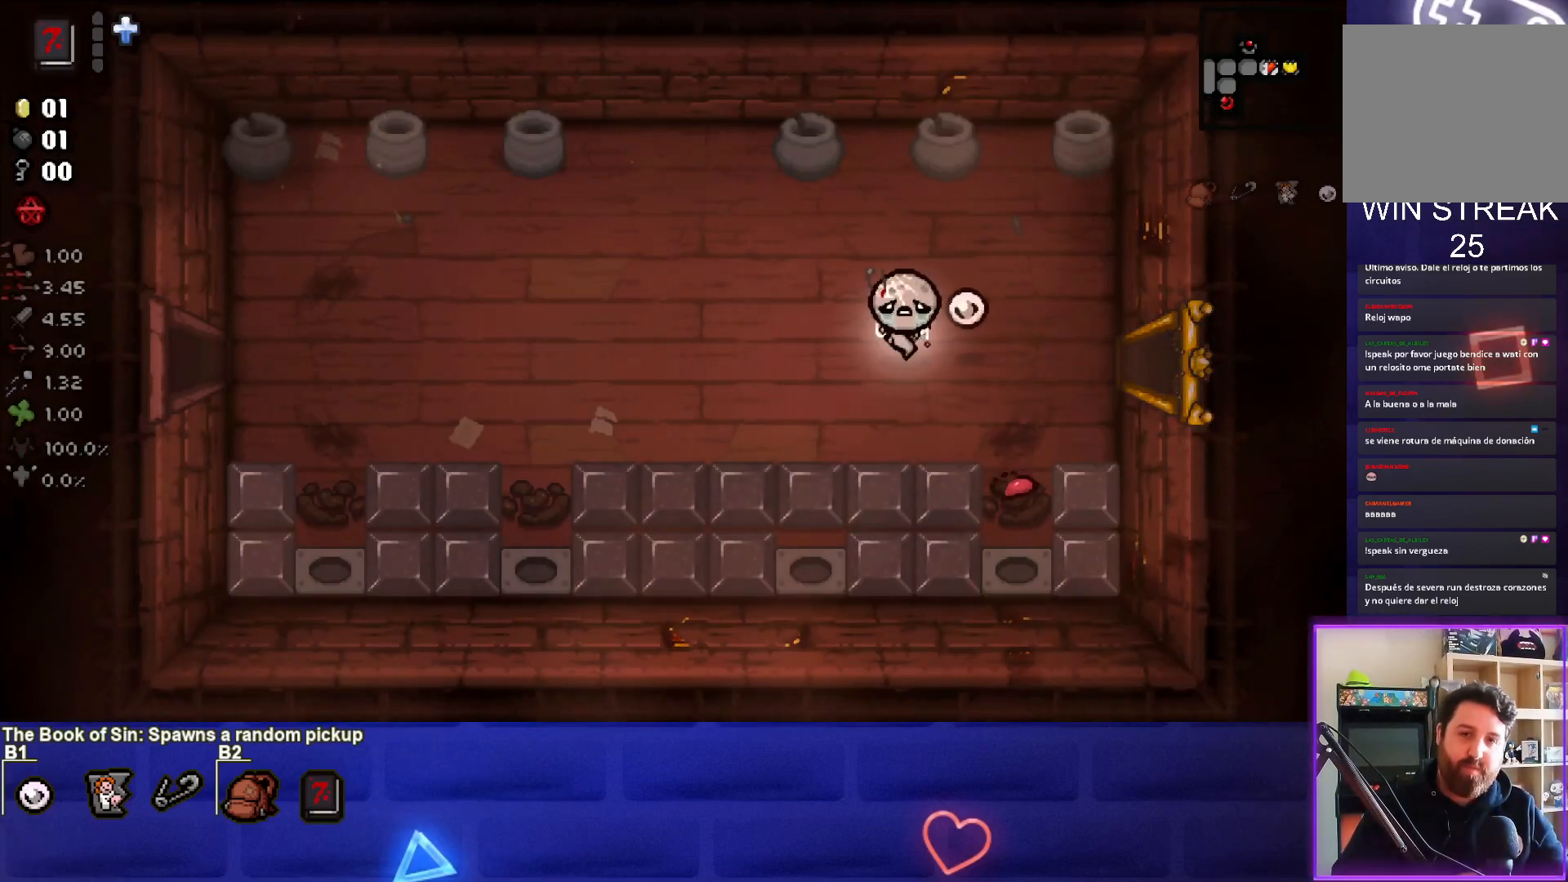
{"buttons": [], "left_stick": "center", "right_stick": "center", "events": []}
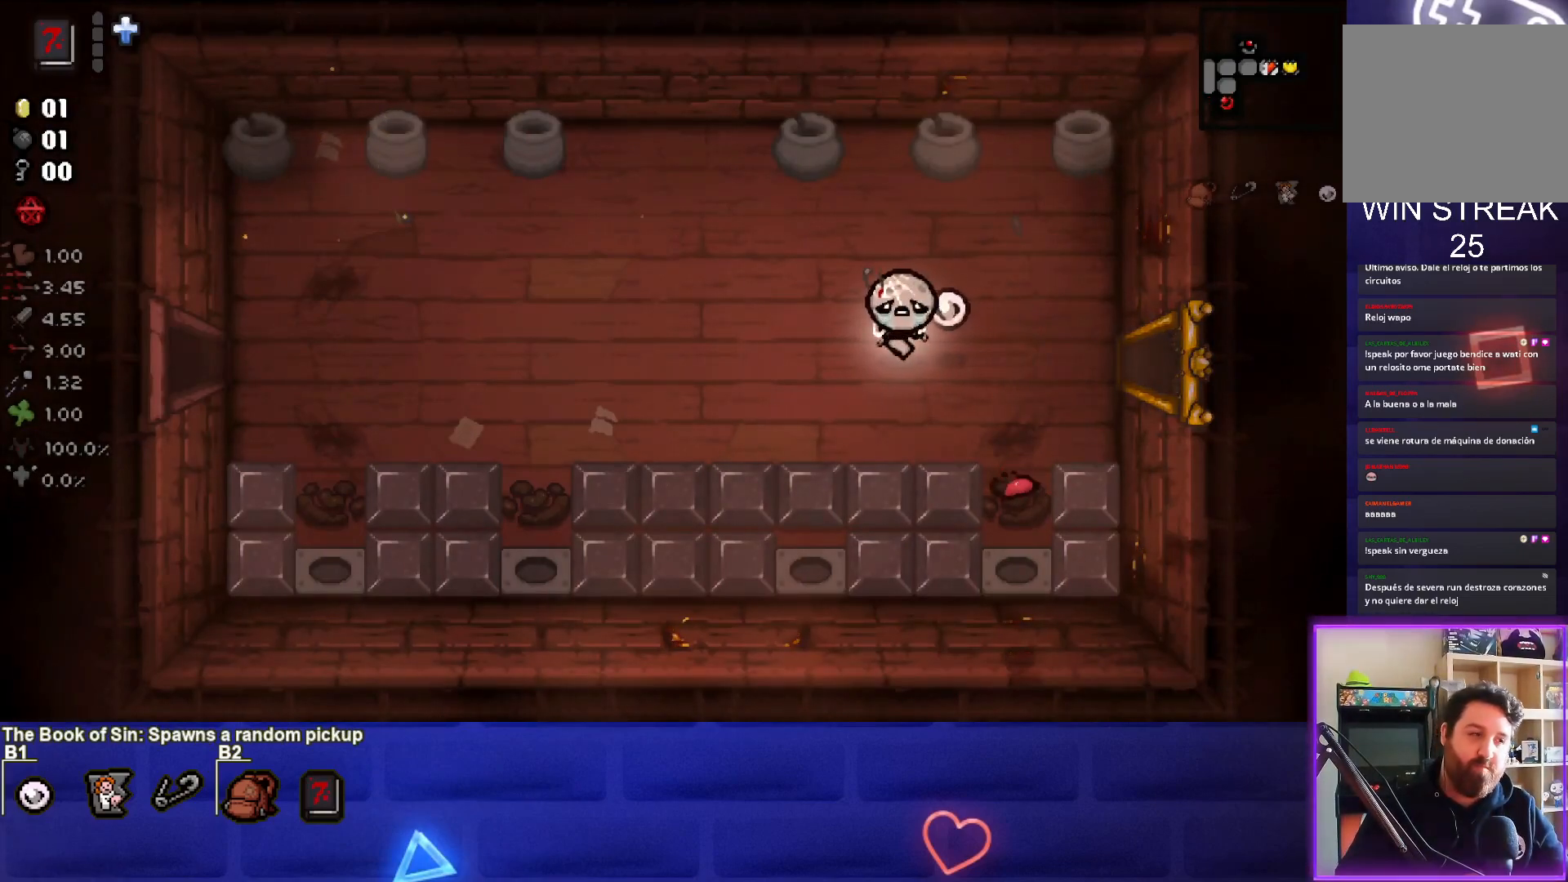
{"buttons": ["SELECT"], "left_stick": "center", "right_stick": "center", "events": [[150, "SELECT", "down"]]}
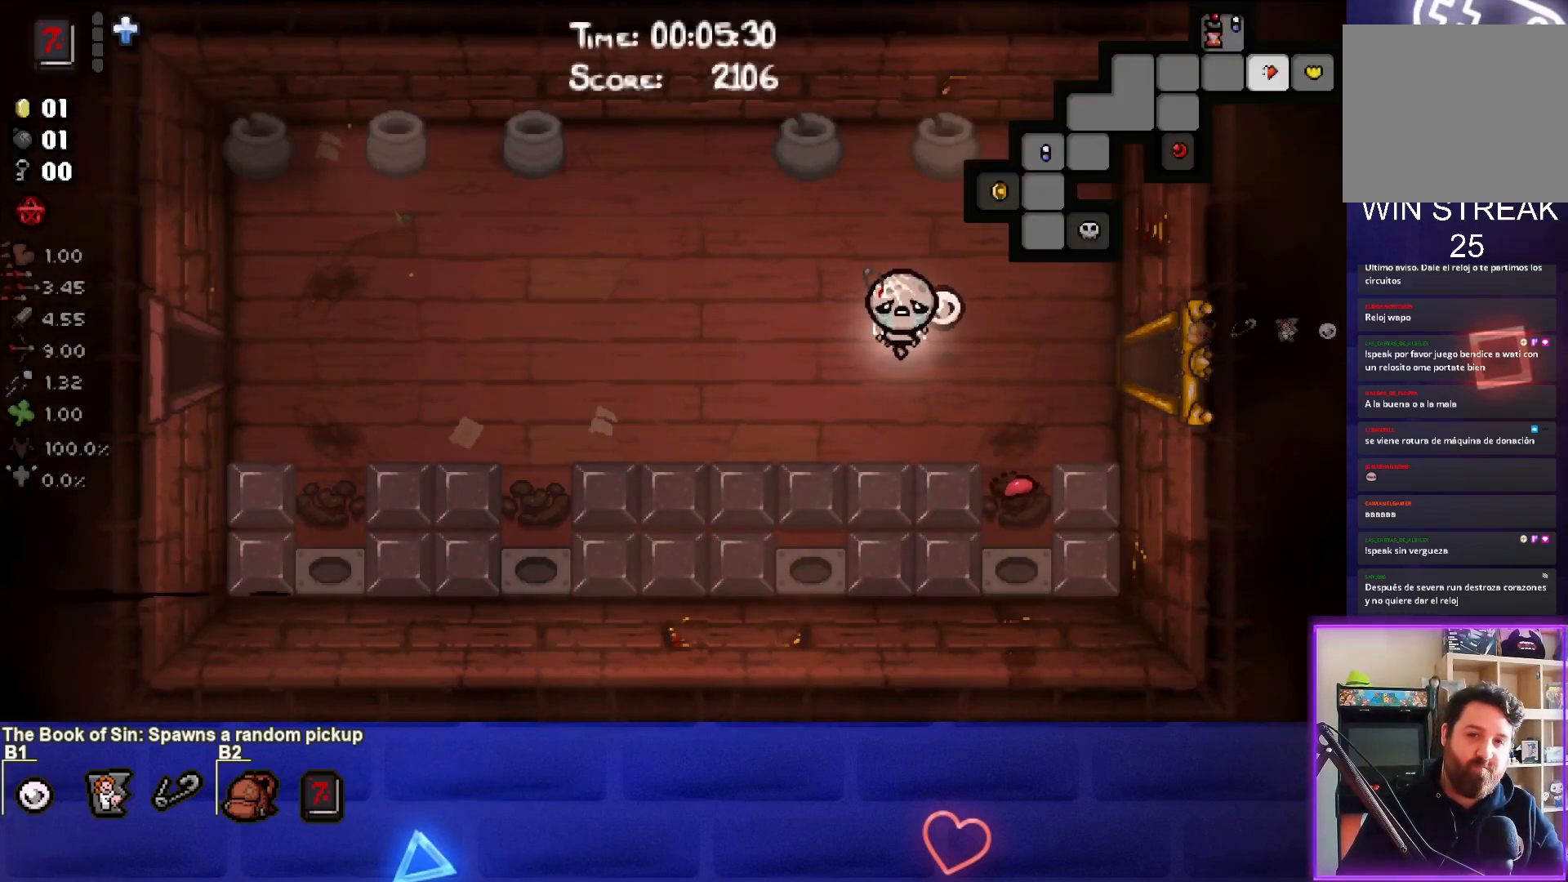
{"buttons": [], "left_stick": "center", "right_stick": "center", "events": [[483, "SELECT", "up"]]}
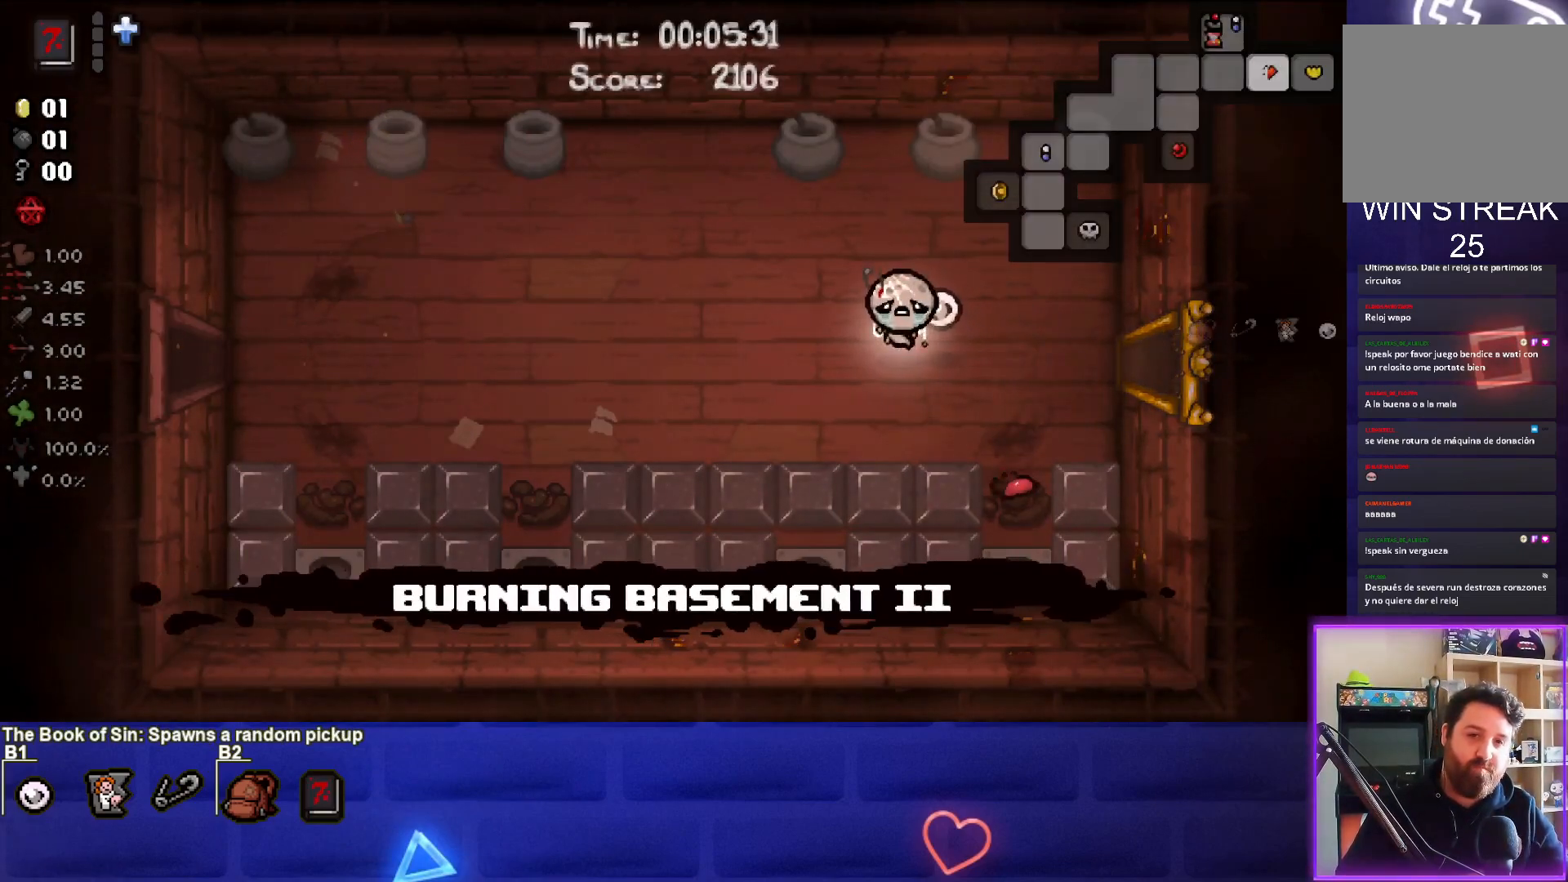
{"buttons": [], "left_stick": "up", "right_stick": "center", "events": [[417, "left_stick", "up"]]}
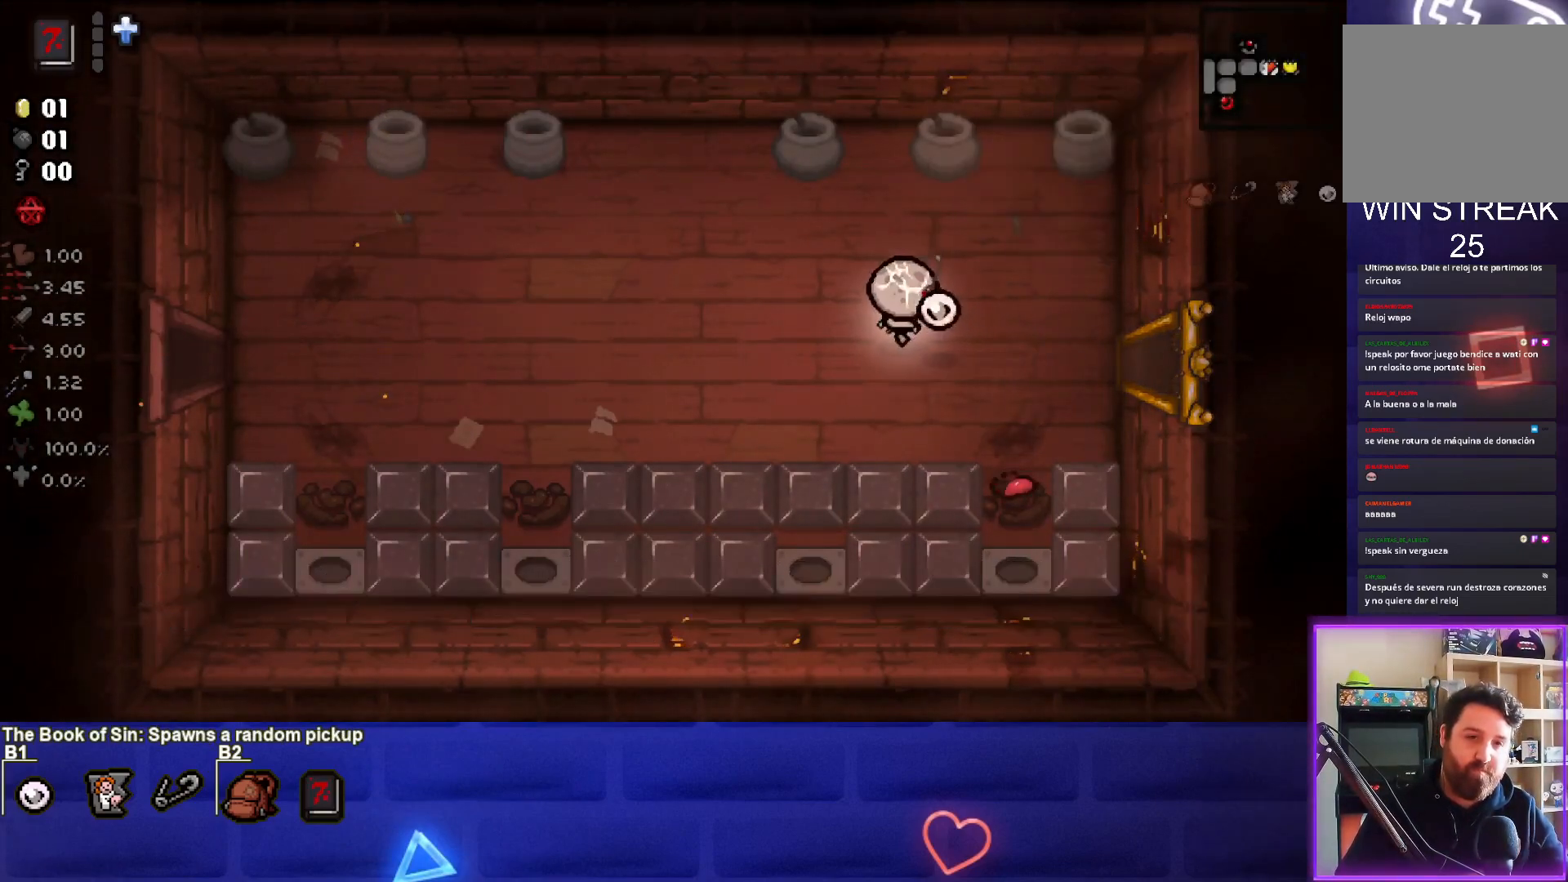
{"buttons": [], "left_stick": "up-right", "right_stick": "center", "events": [[233, "left_stick", "center"], [450, "left_stick", "up-right"]]}
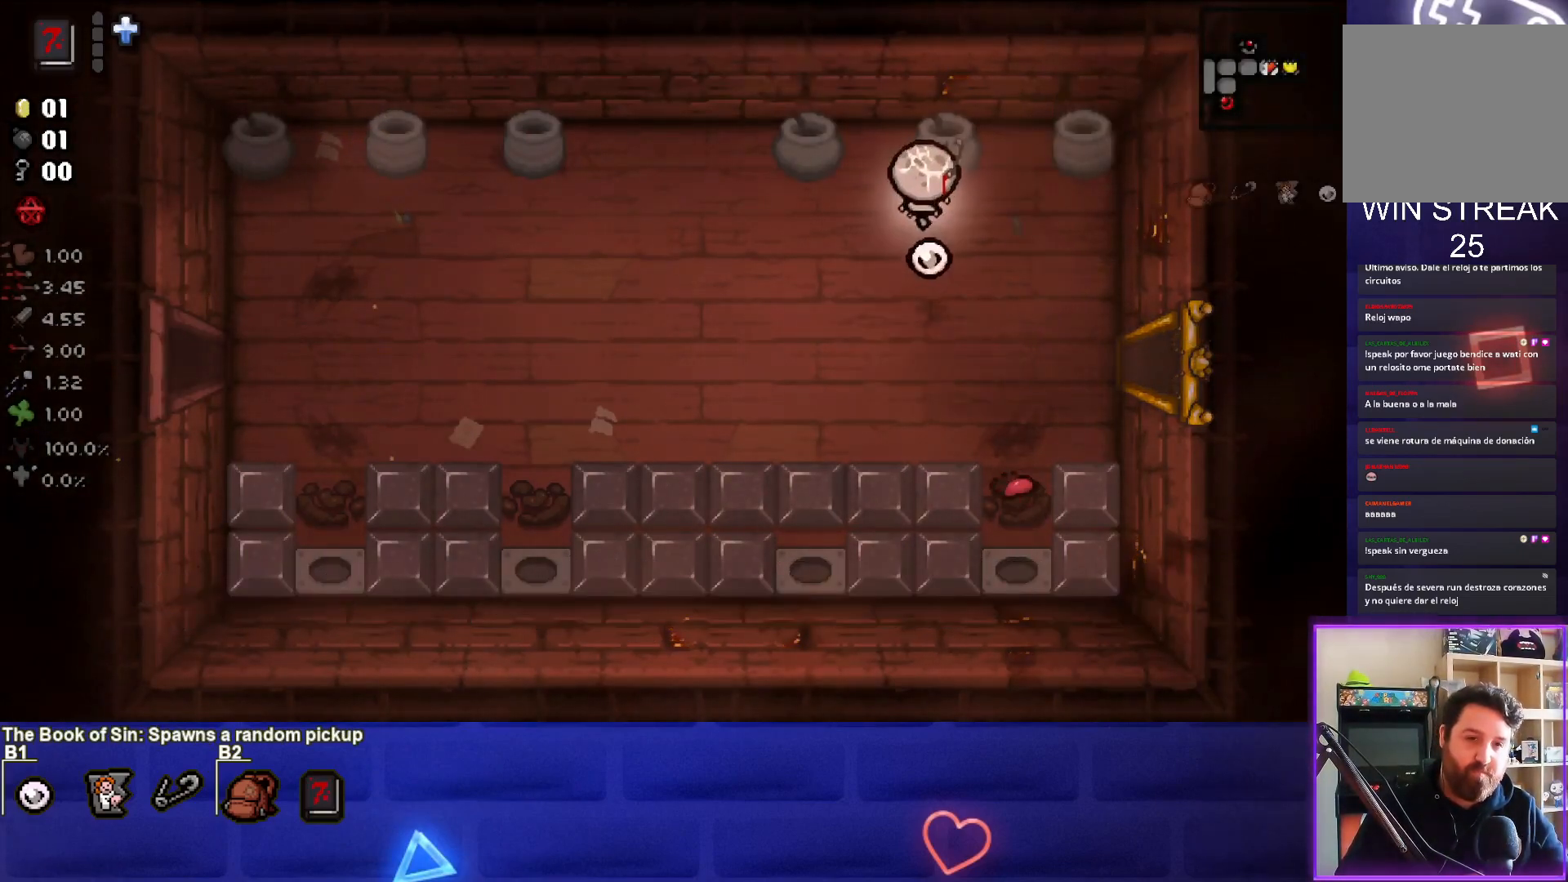
{"buttons": [], "left_stick": "center", "right_stick": "center", "events": [[100, "left_stick", "center"], [350, "left_stick", "up-right"], [433, "left_stick", "center"]]}
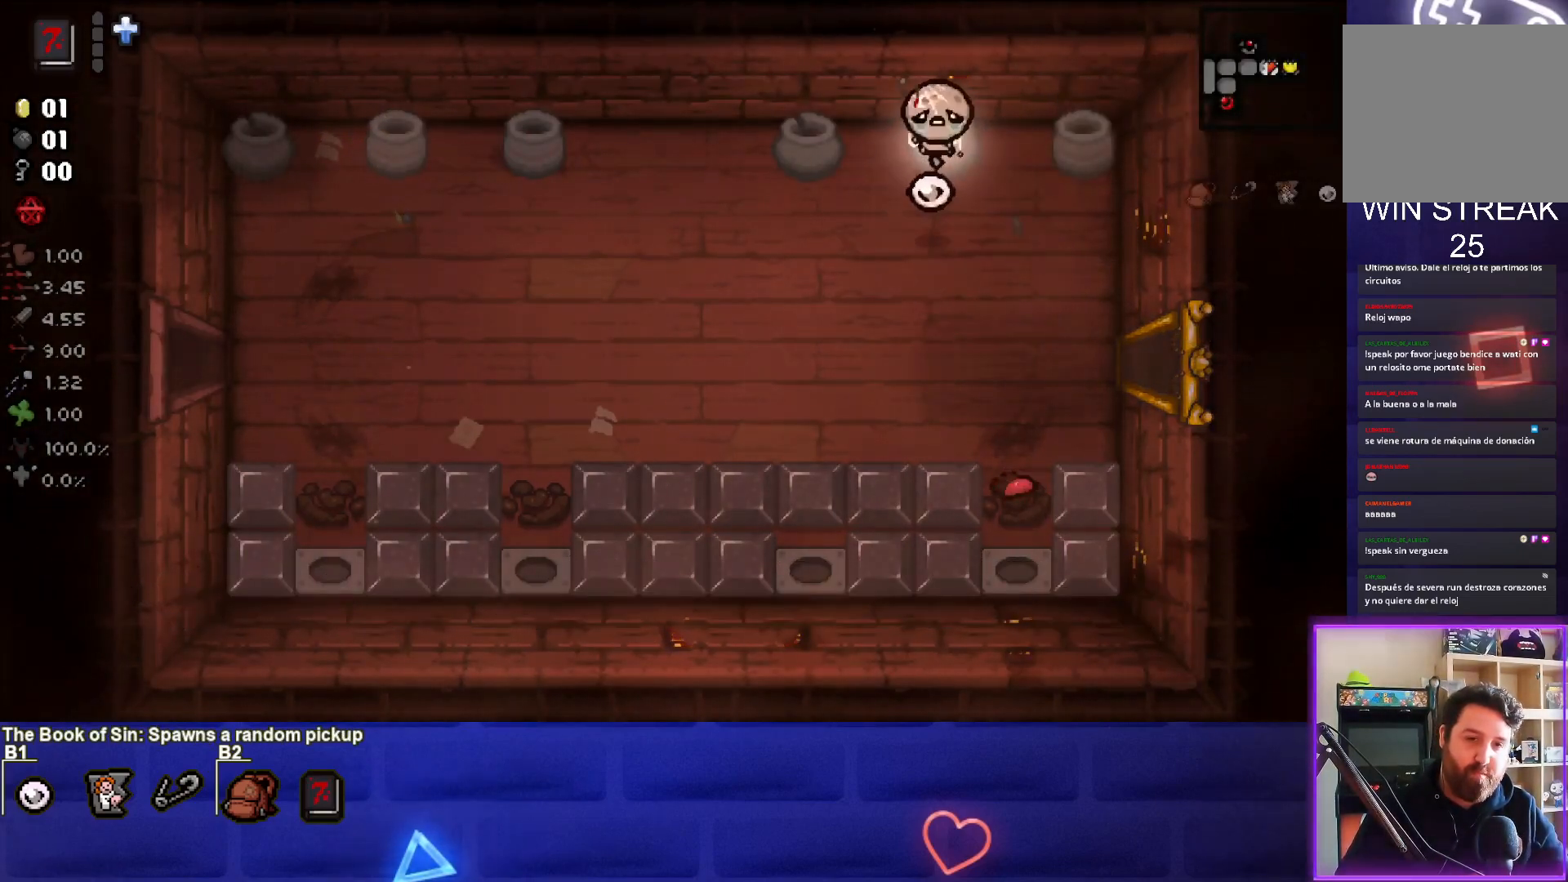
{"buttons": [], "left_stick": "down-left", "right_stick": "center", "events": [[33, "left_stick", "down"], [100, "L1", "down"], [200, "L1", "up"], [283, "left_stick", "down-left"]]}
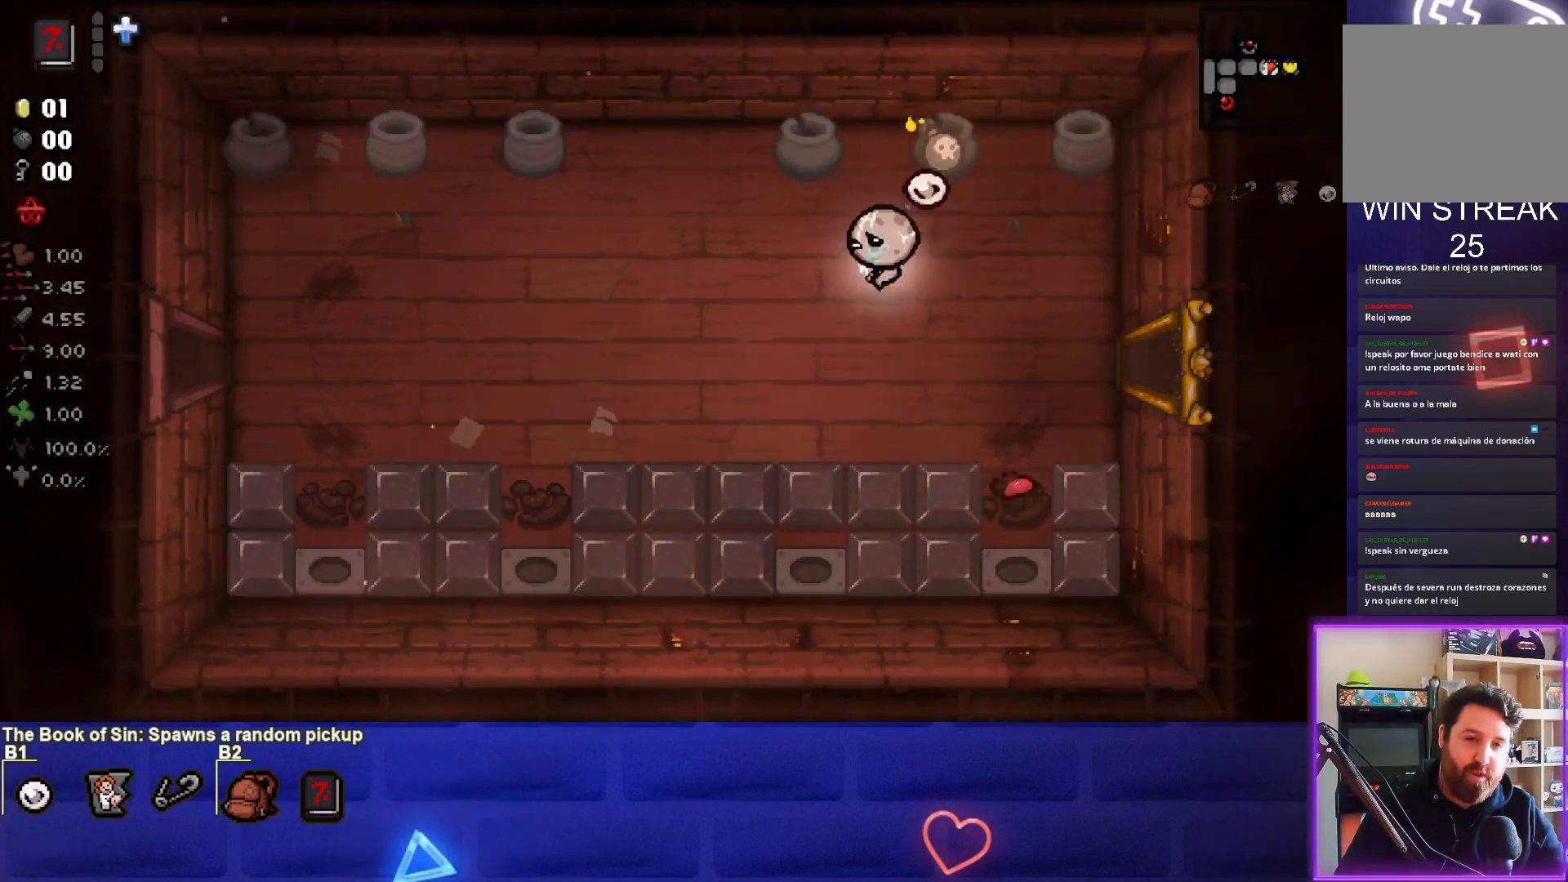
{"buttons": [], "left_stick": "down-left", "right_stick": "center", "events": []}